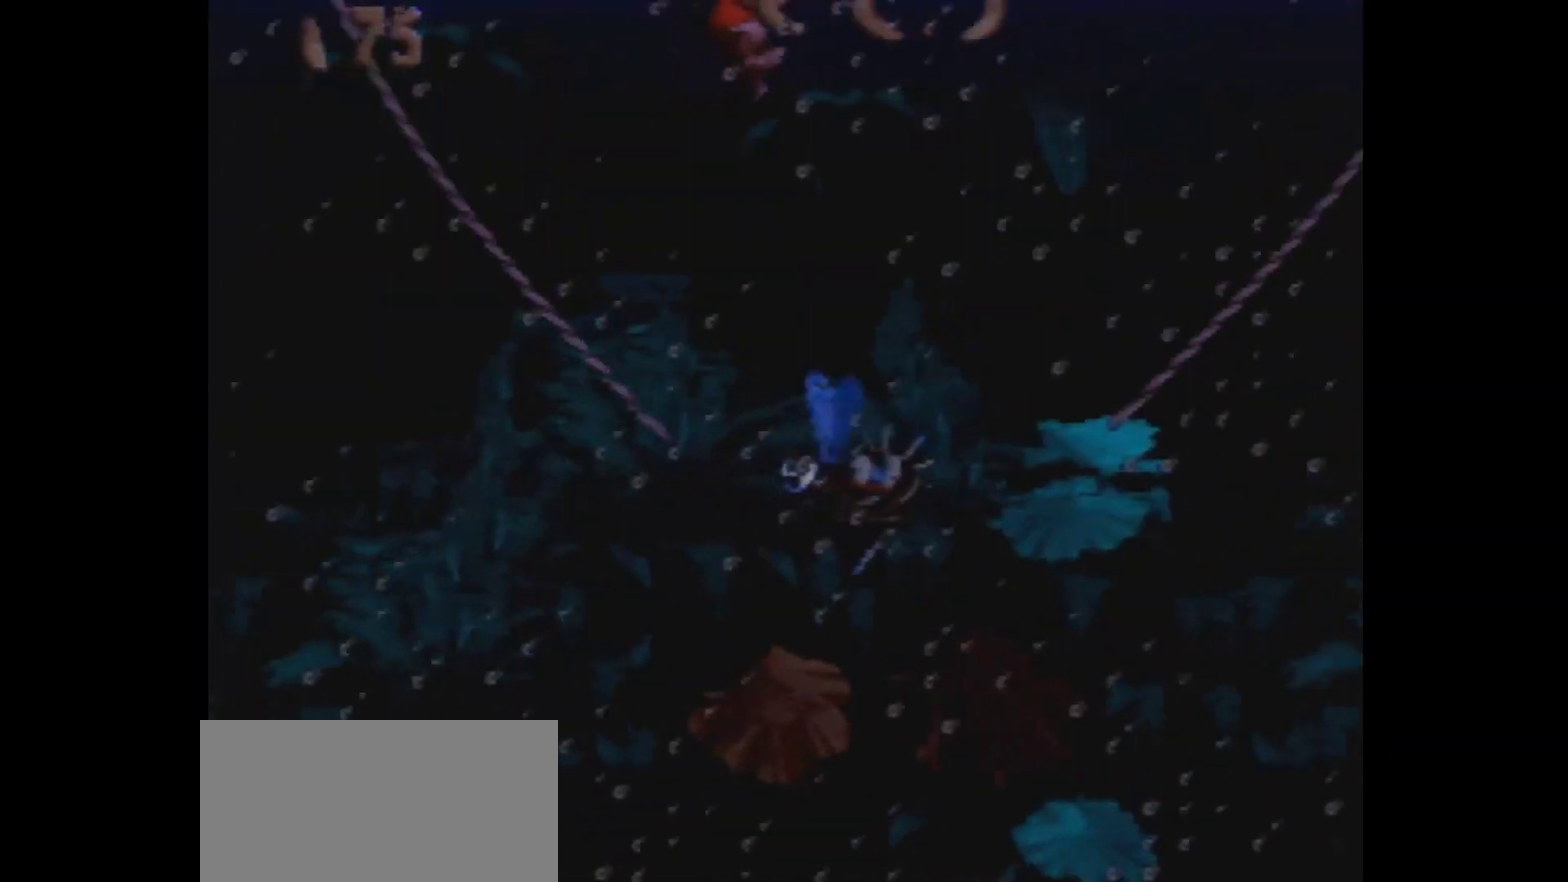
Gameplay with a controller (Nintendo layout); each line is a JSON object with the inputs held at the frame after it (dt_ms = milliseconds from this image to that frame). "events" lists button and stick changes between this image and that frame as [ms after this image, input, new state], when the widget could be followed in between. Not read: L3 R3.
{"dt_ms": 100, "buttons": ["B", "Y", "DPAD_RIGHT"], "events": []}
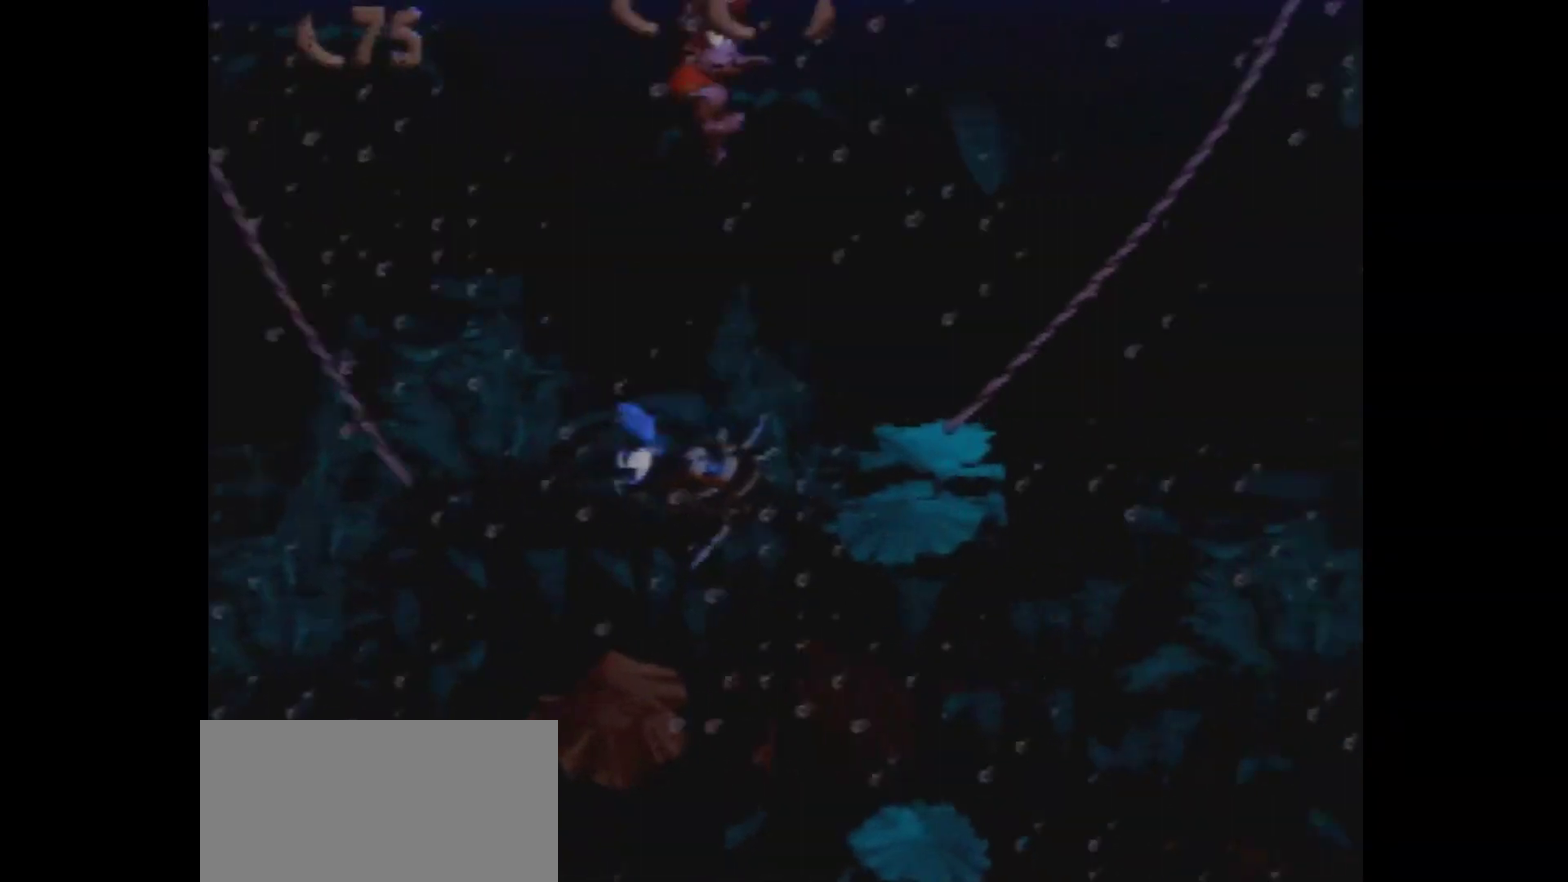
{"dt_ms": 500, "buttons": ["Y", "DPAD_RIGHT"], "events": [[133, "B", "up"]]}
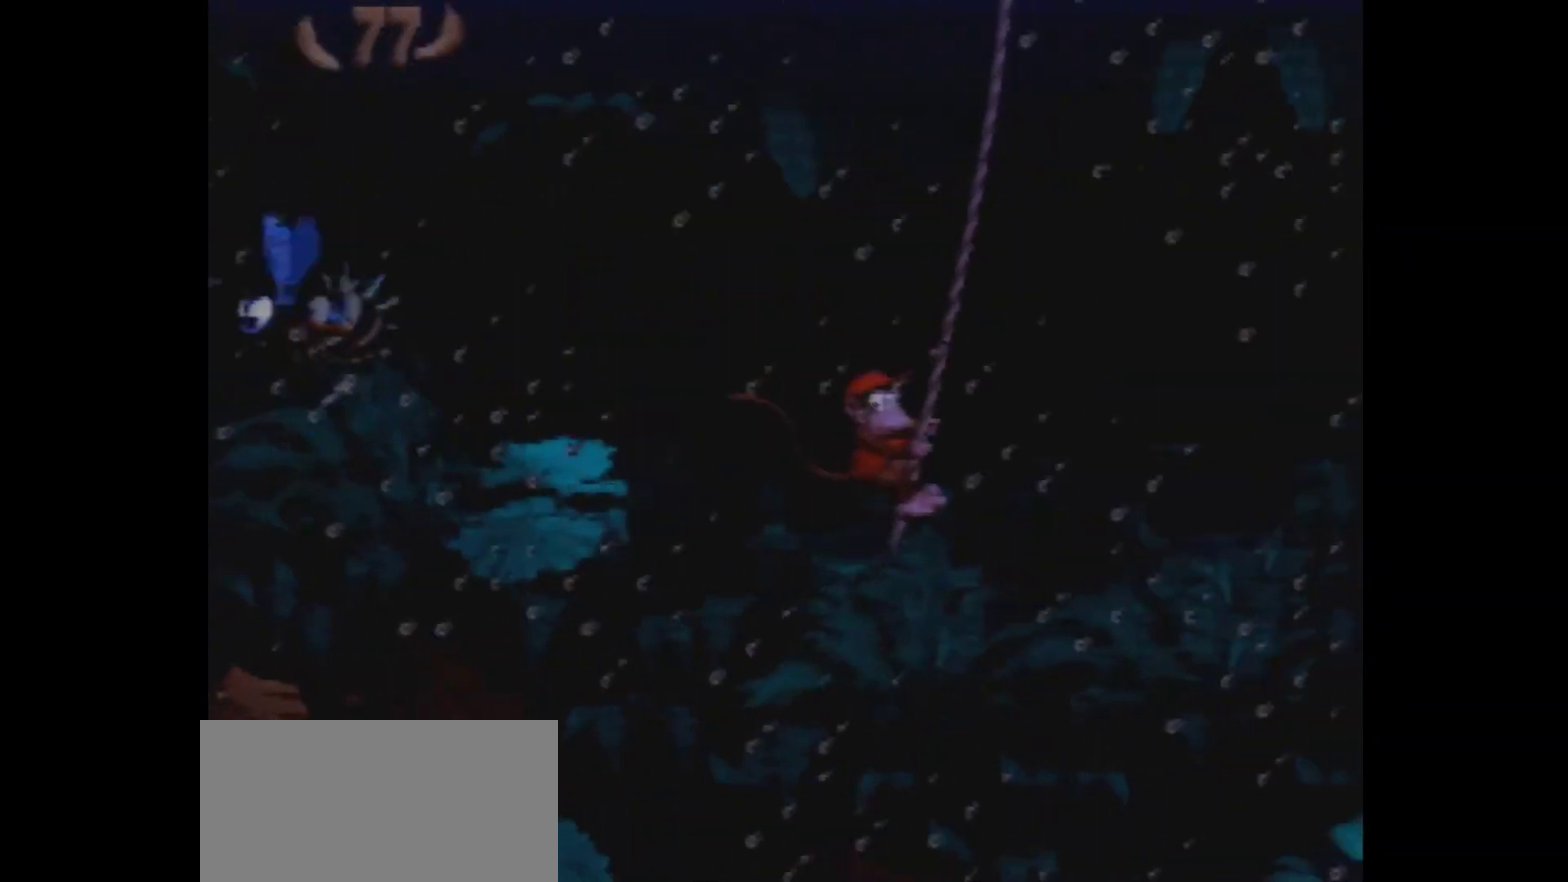
{"dt_ms": 100, "buttons": ["Y", "DPAD_RIGHT"], "events": []}
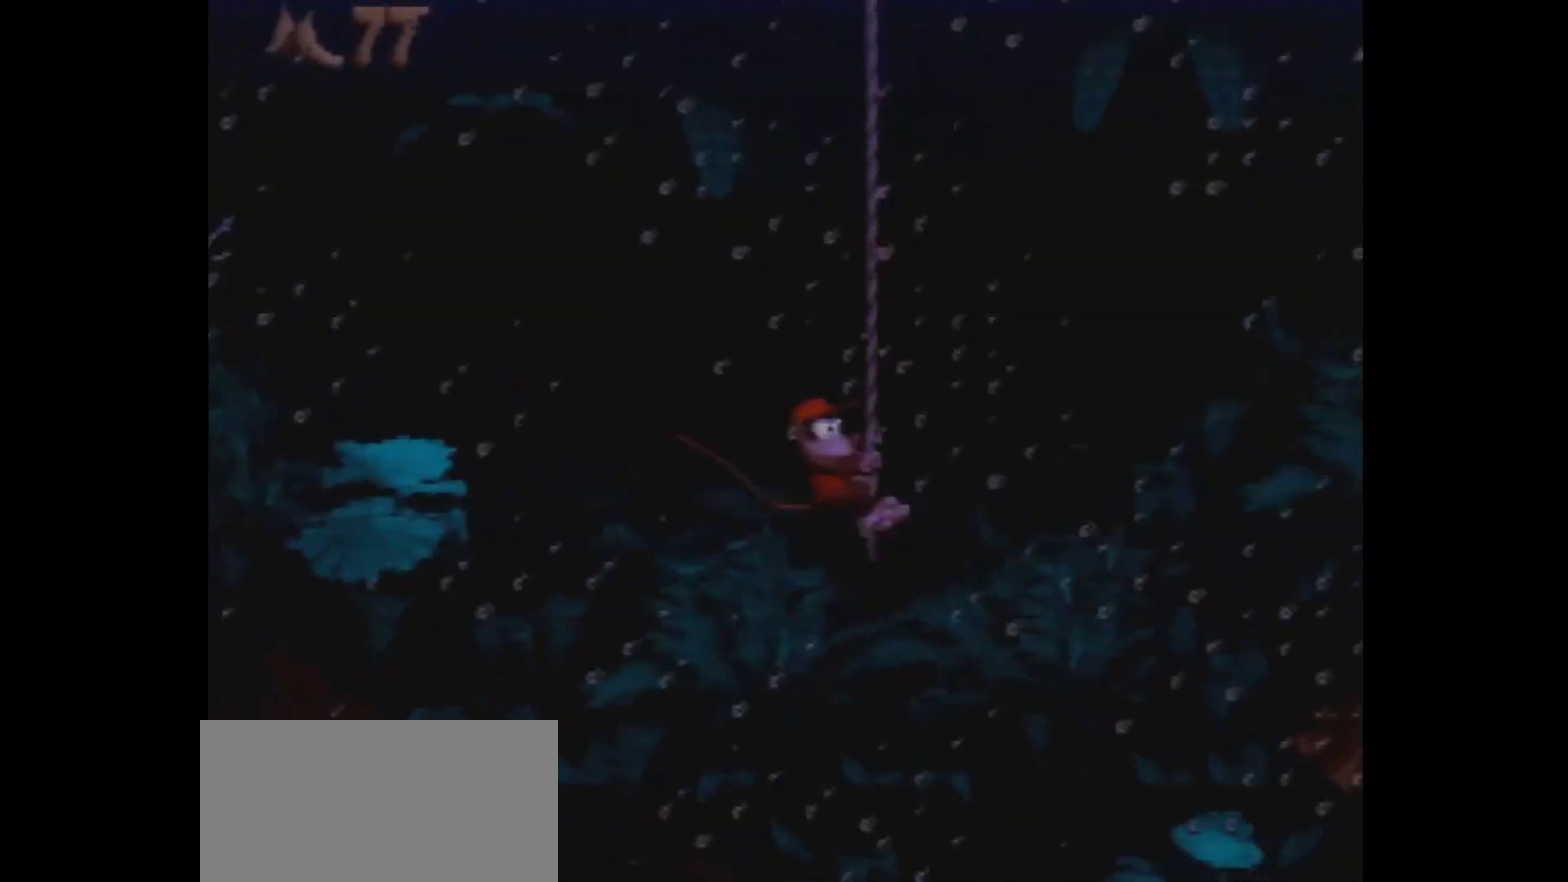
{"dt_ms": 200, "buttons": ["B", "Y", "DPAD_RIGHT"], "events": [[183, "B", "down"]]}
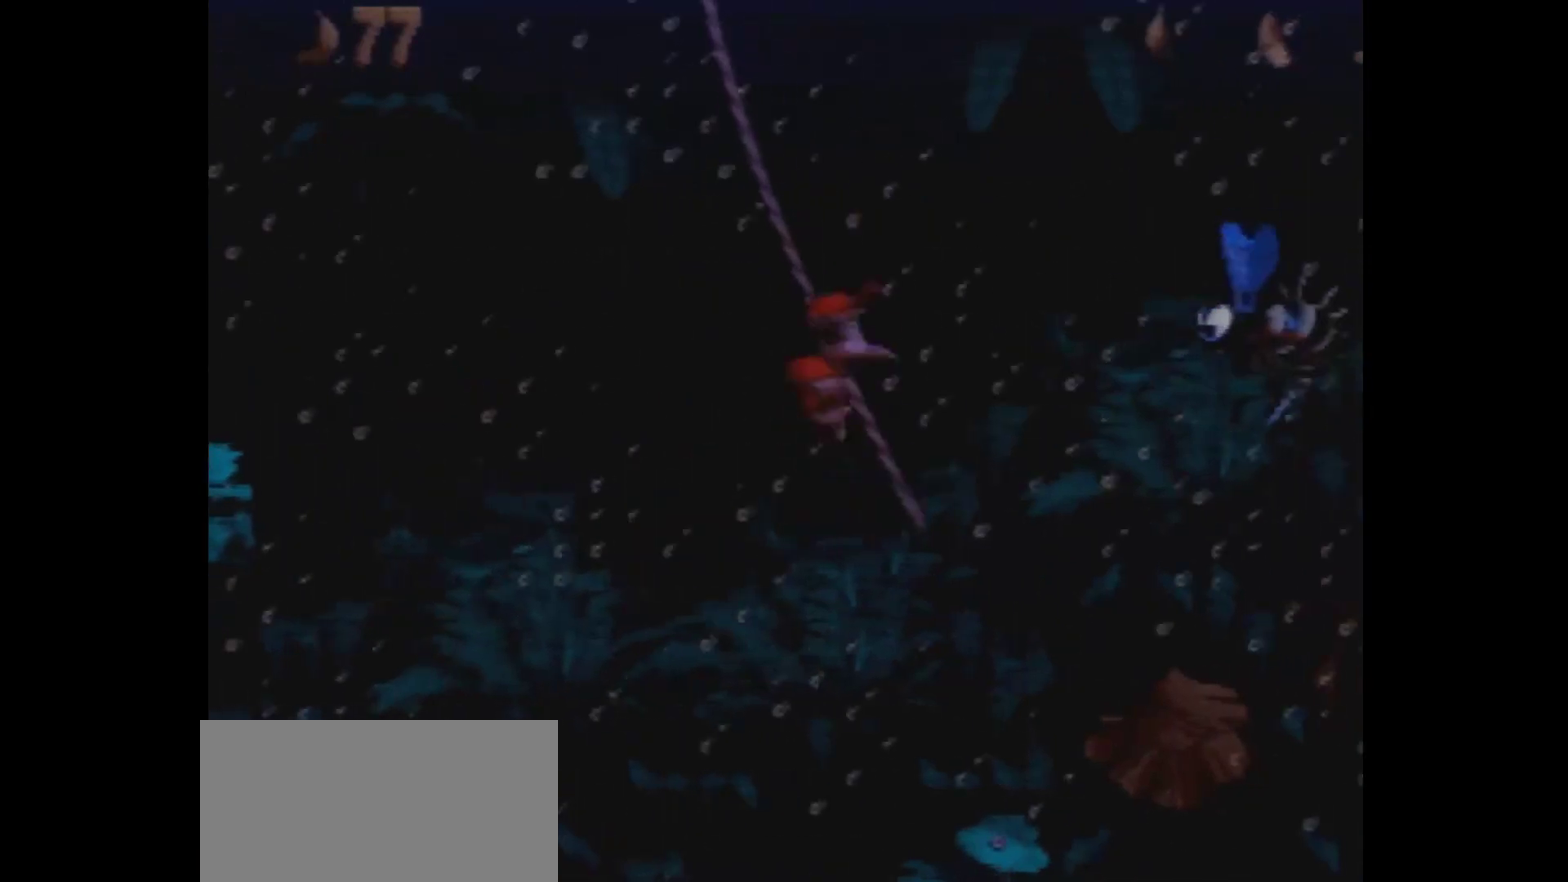
{"dt_ms": 500, "buttons": ["B", "Y", "DPAD_RIGHT"], "events": []}
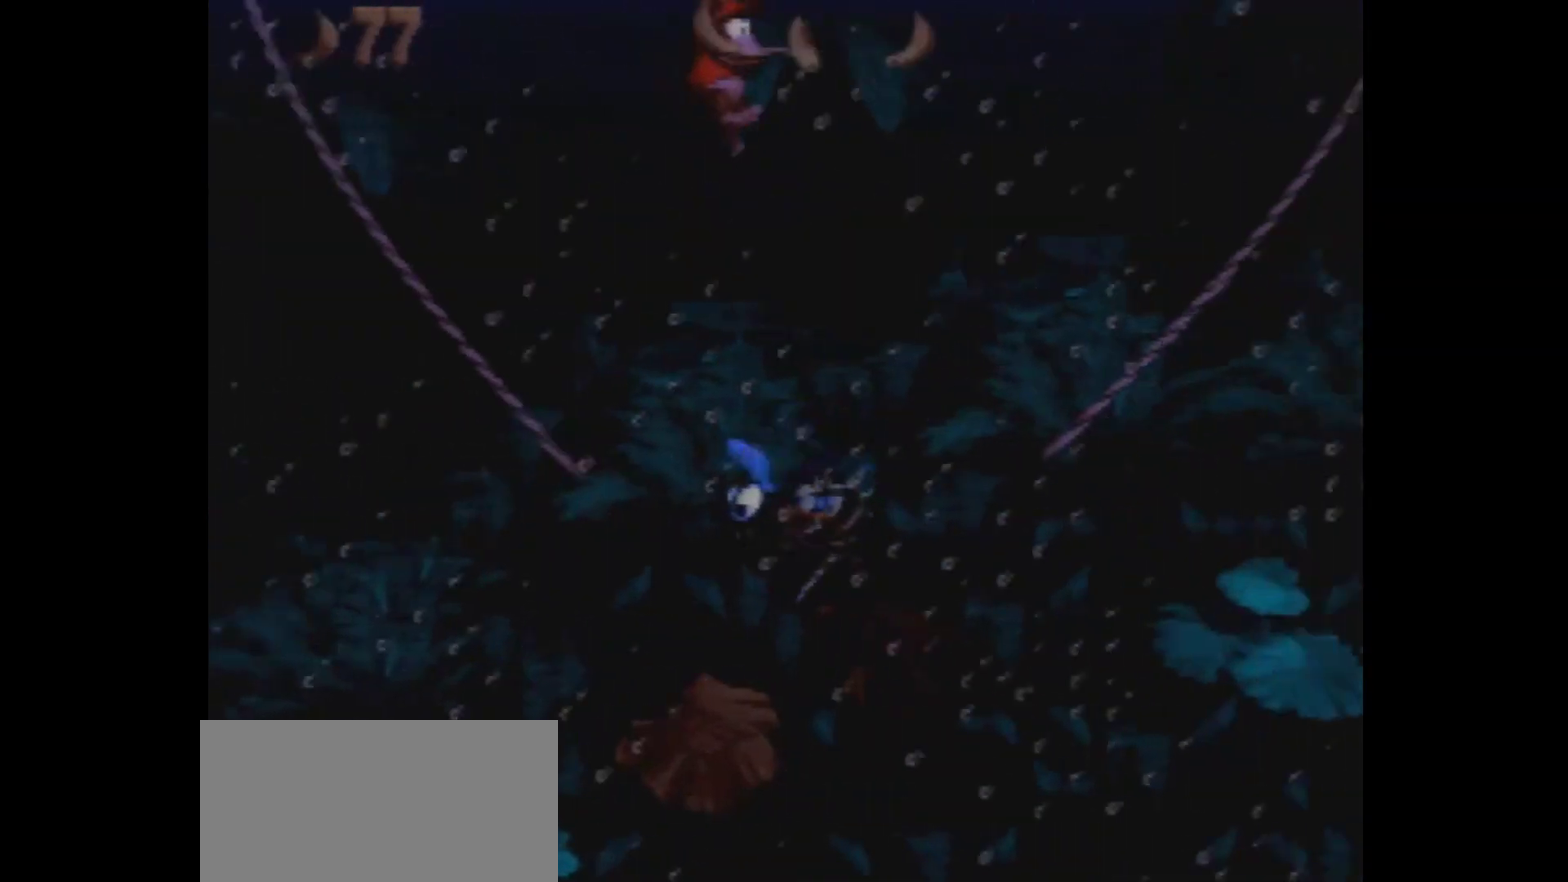
{"dt_ms": 200, "buttons": ["Y", "DPAD_RIGHT"], "events": [[200, "B", "up"]]}
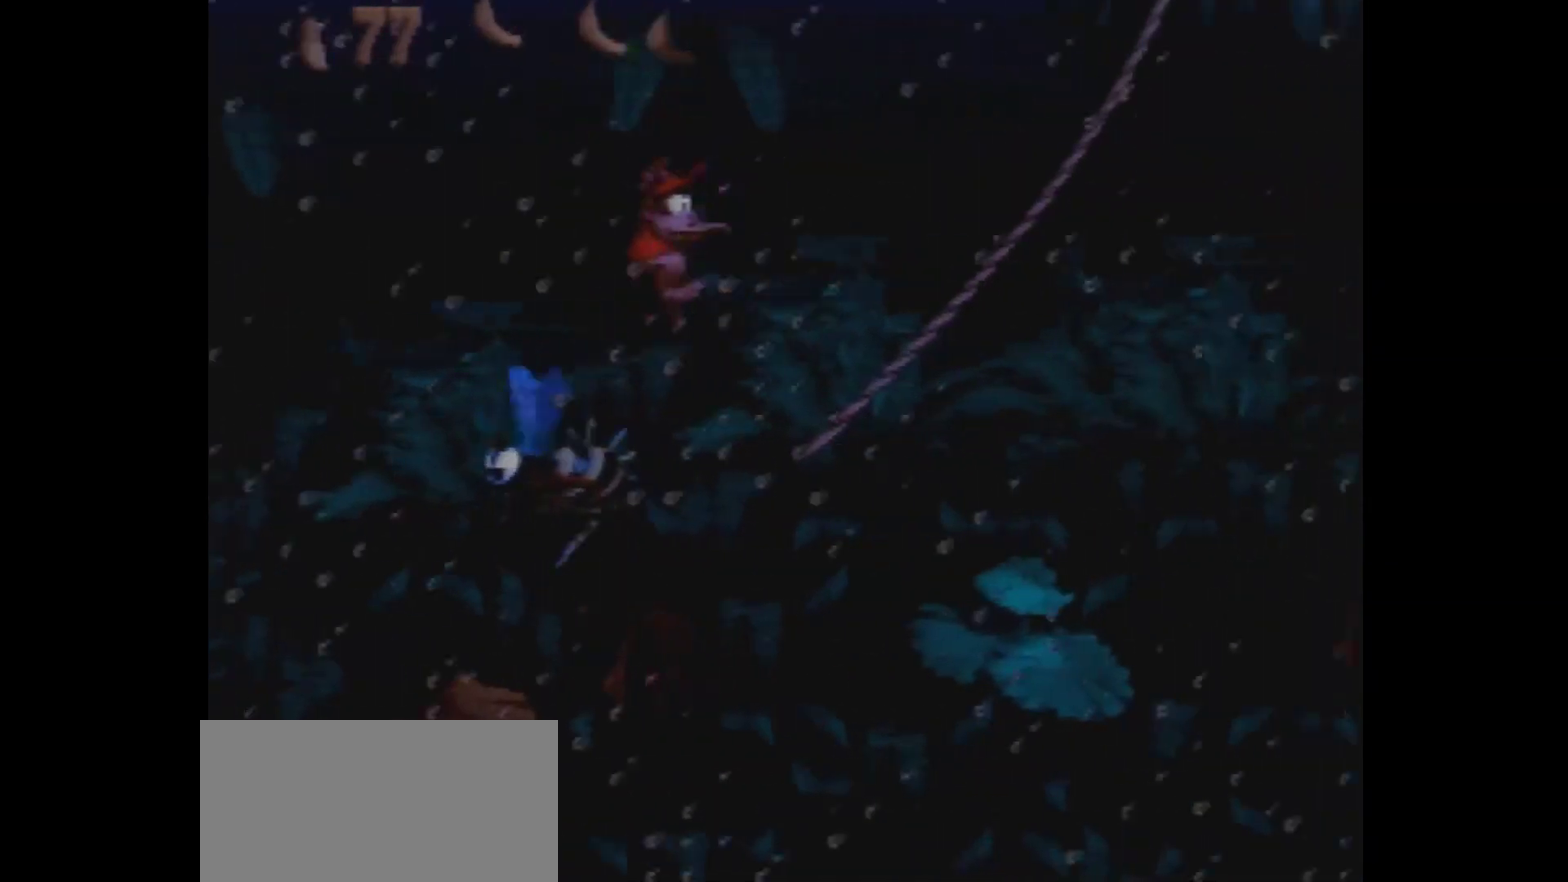
{"dt_ms": 100, "buttons": ["Y", "DPAD_RIGHT"], "events": []}
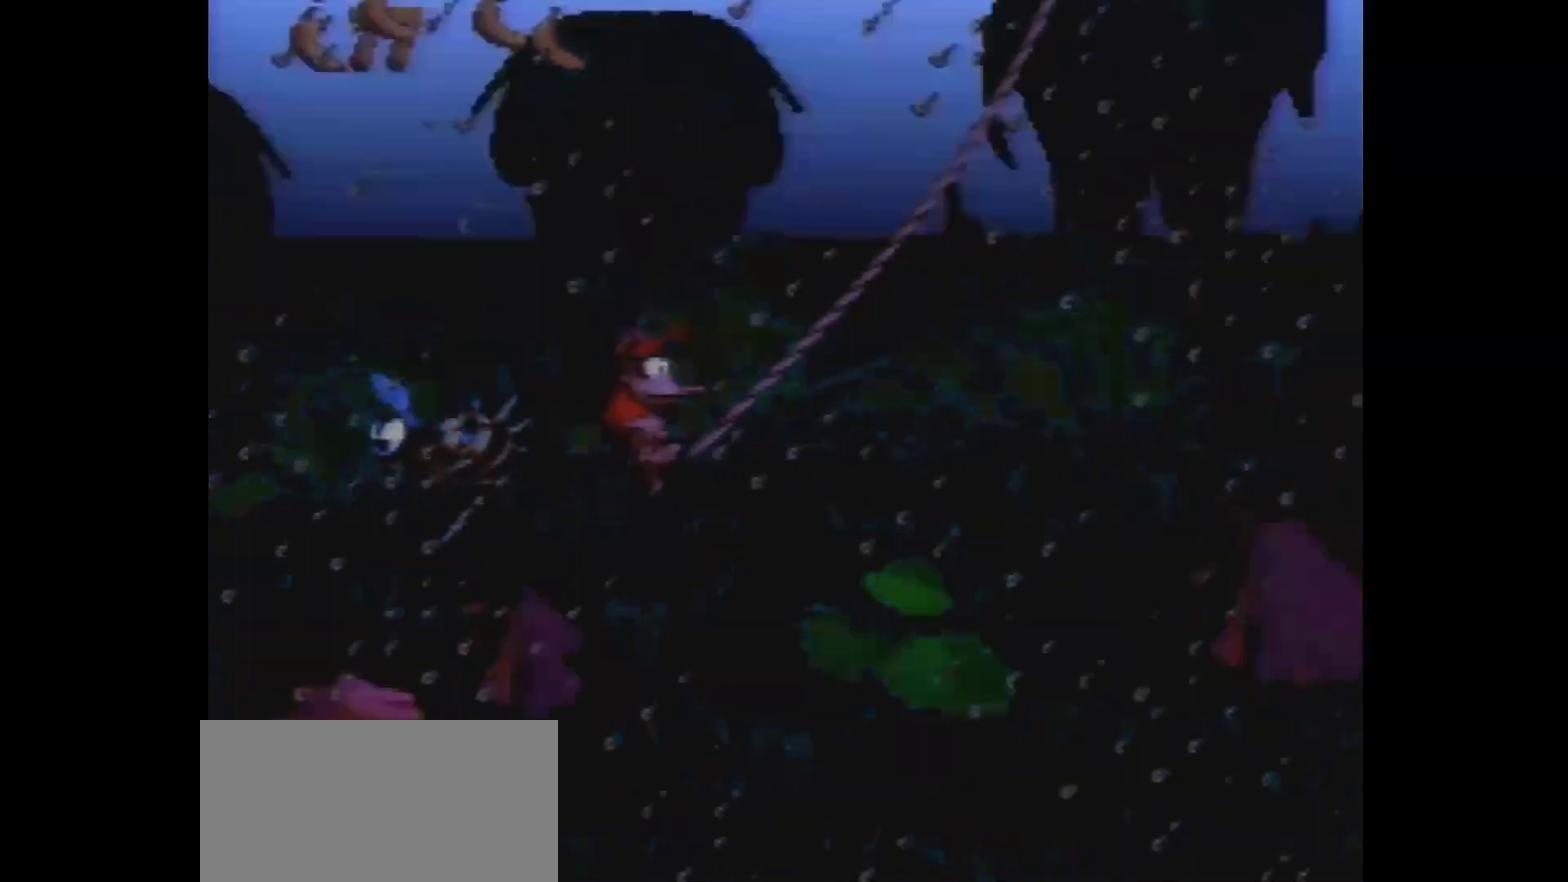
{"dt_ms": 300, "buttons": ["Y", "DPAD_RIGHT"], "events": []}
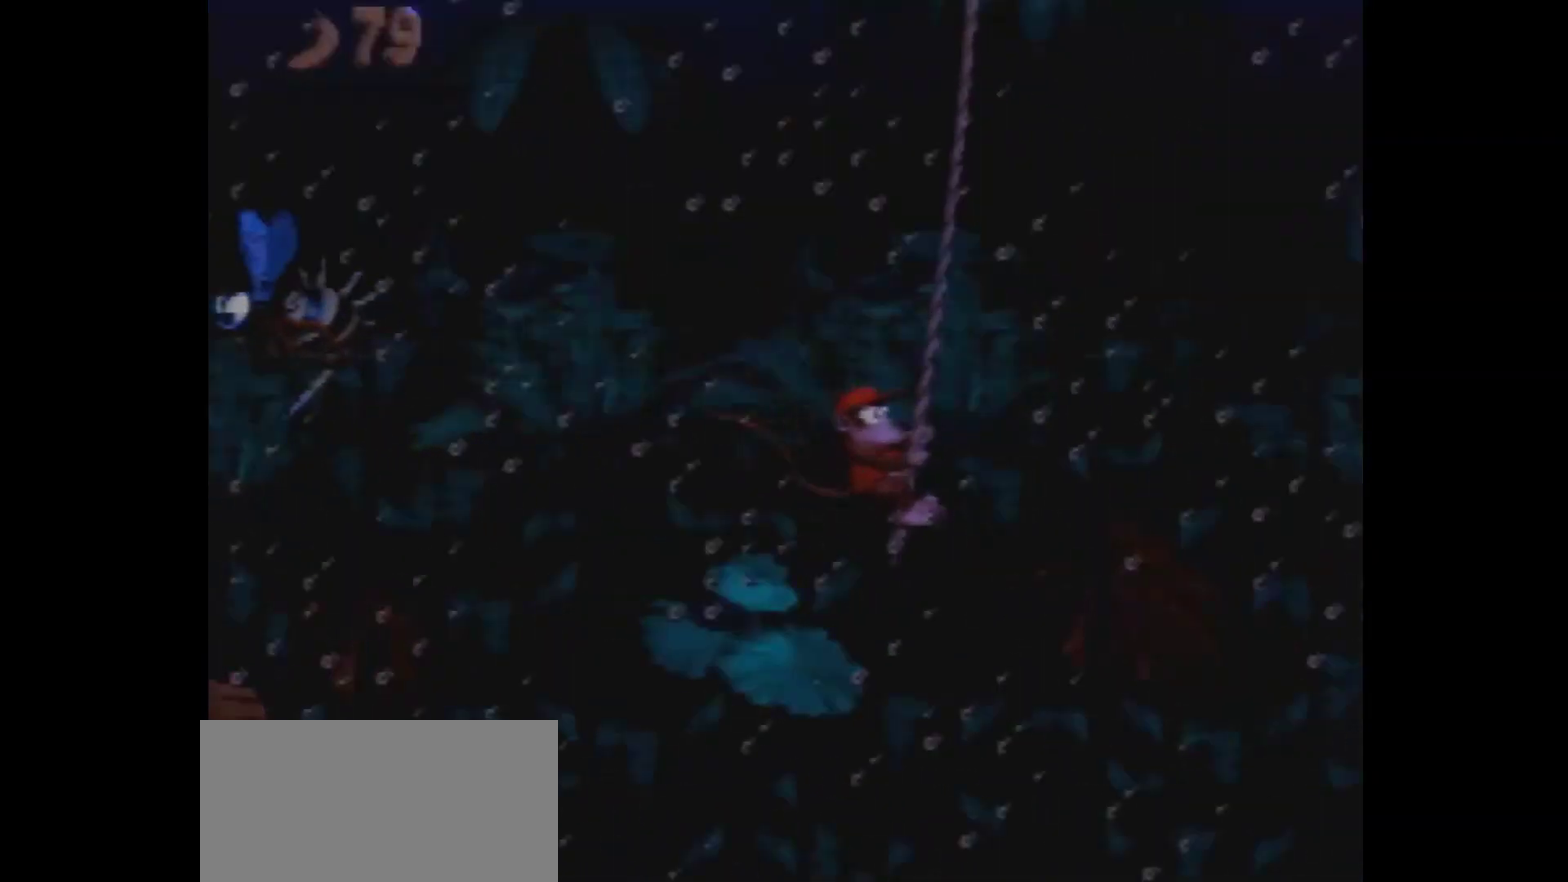
{"dt_ms": 700, "buttons": ["Y", "DPAD_RIGHT"], "events": [[183, "B", "down"], [633, "B", "up"]]}
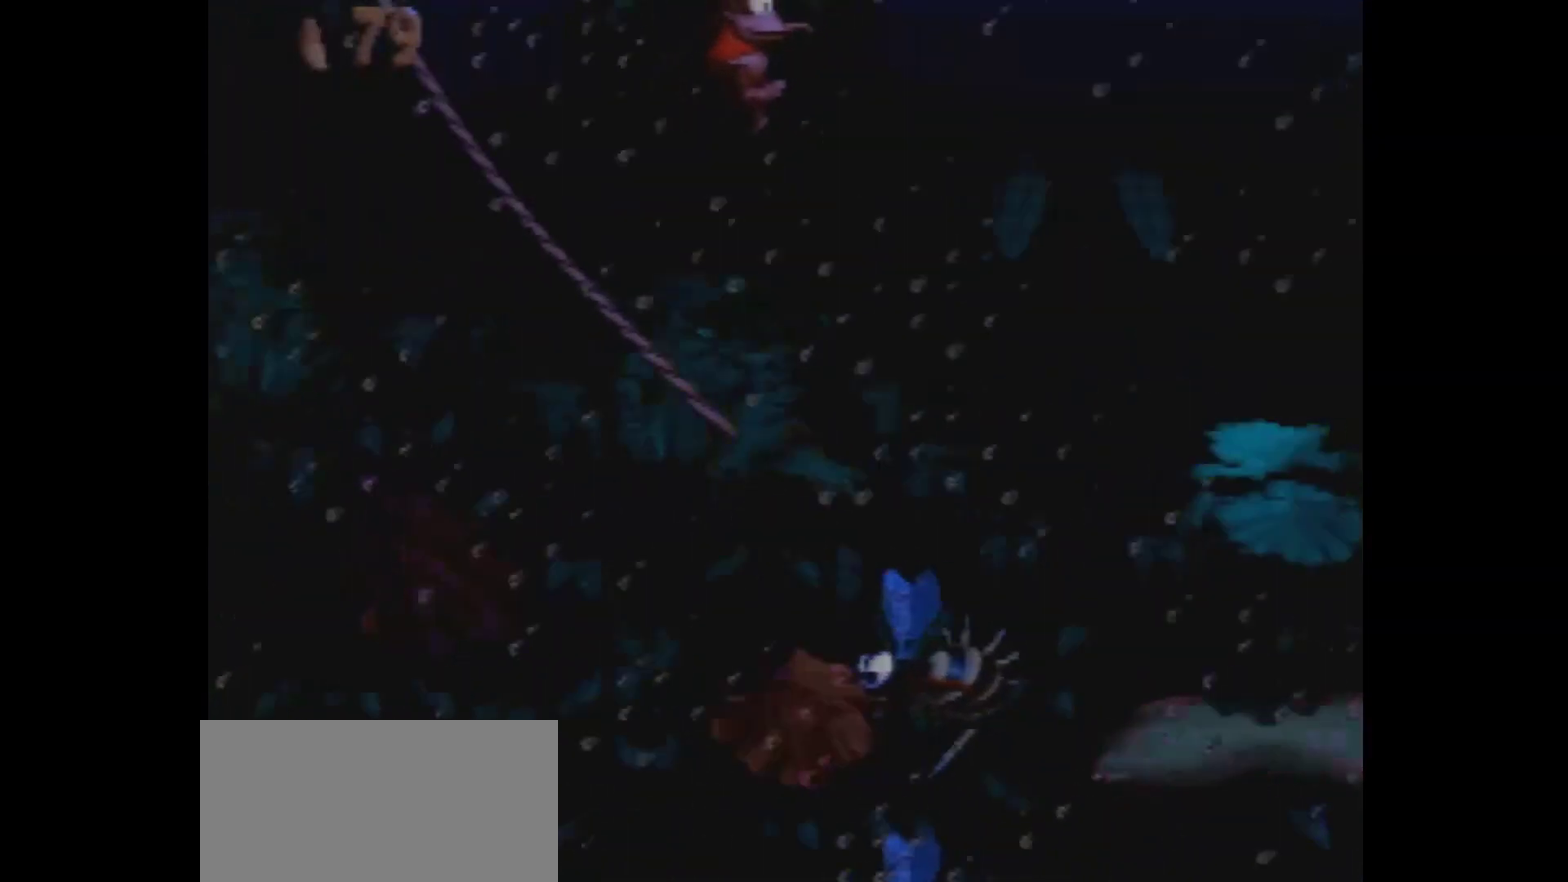
{"dt_ms": 300, "buttons": ["Y", "DPAD_RIGHT"], "events": []}
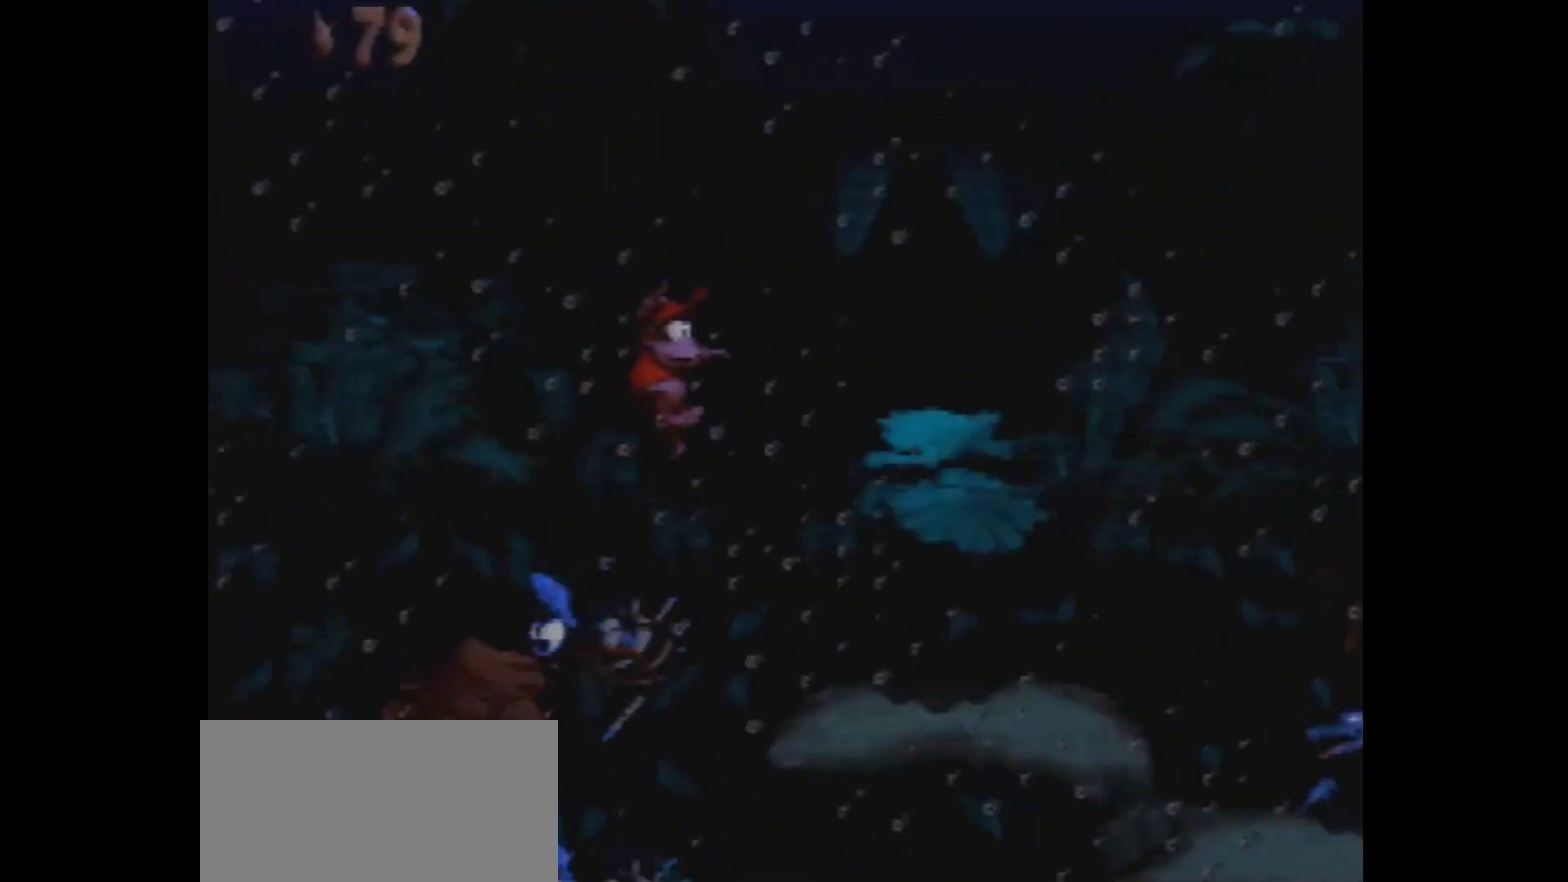
{"dt_ms": 200, "buttons": ["DPAD_RIGHT"], "events": [[50, "Y", "up"], [133, "Y", "down"], [183, "Y", "up"]]}
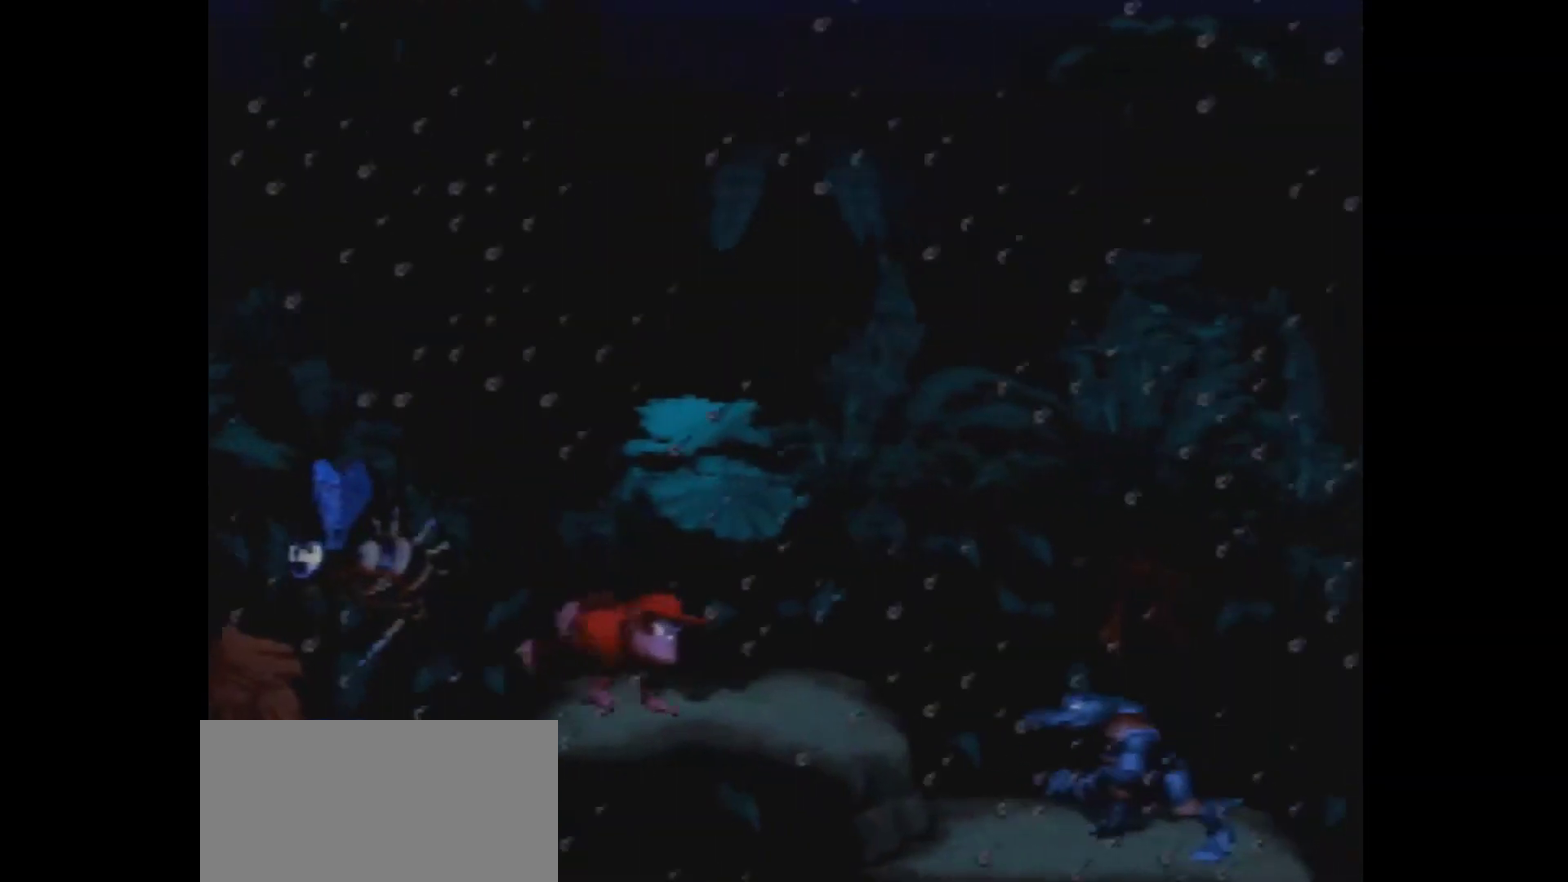
{"dt_ms": 100, "buttons": ["DPAD_RIGHT"], "events": []}
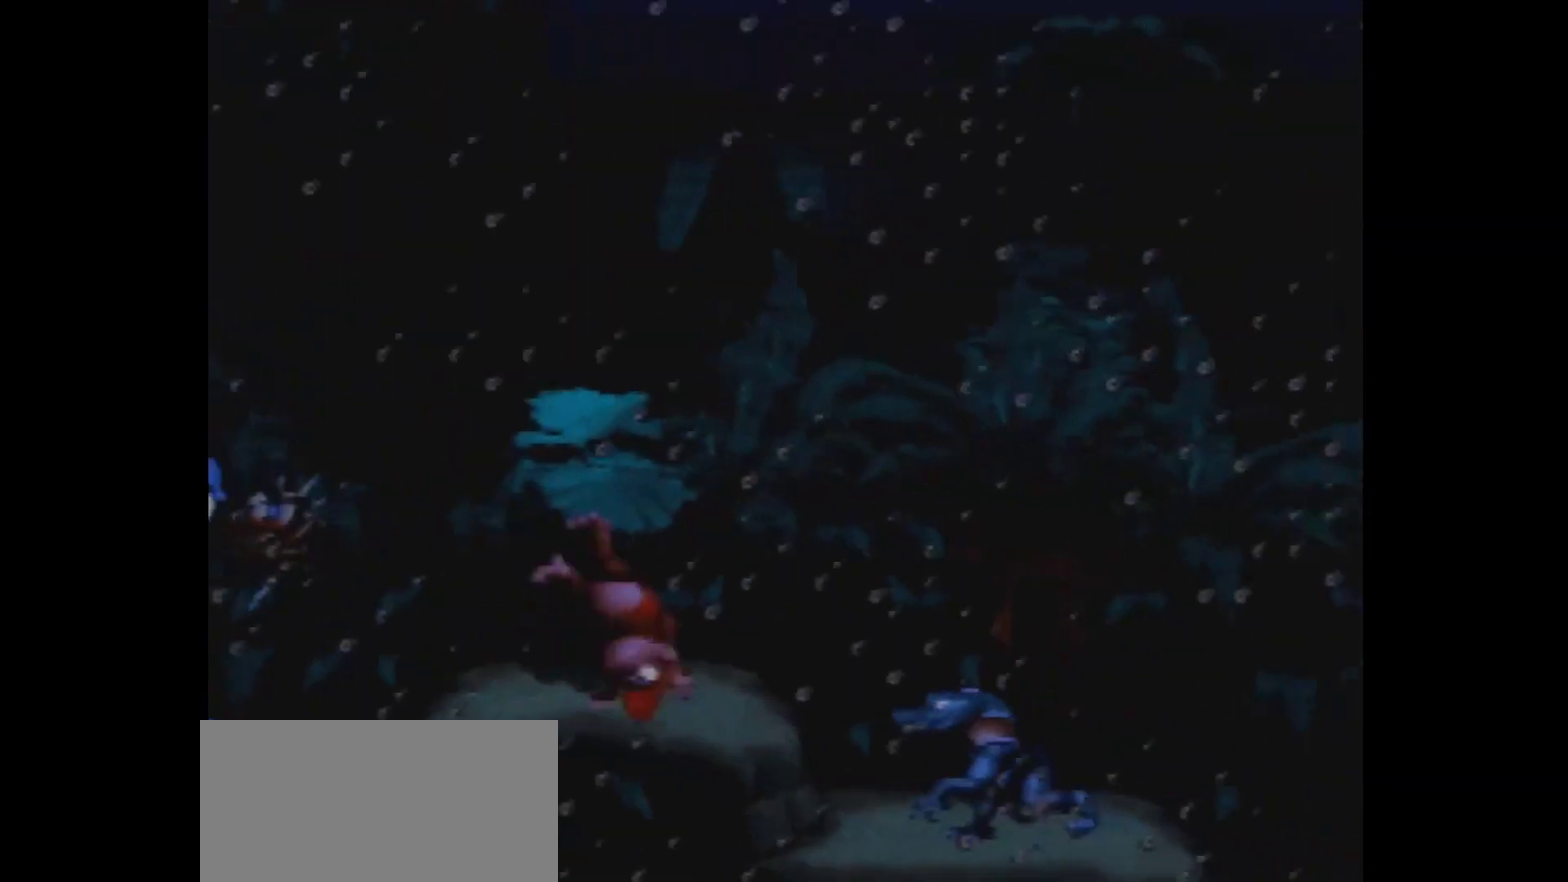
{"dt_ms": 300, "buttons": ["DPAD_RIGHT"], "events": []}
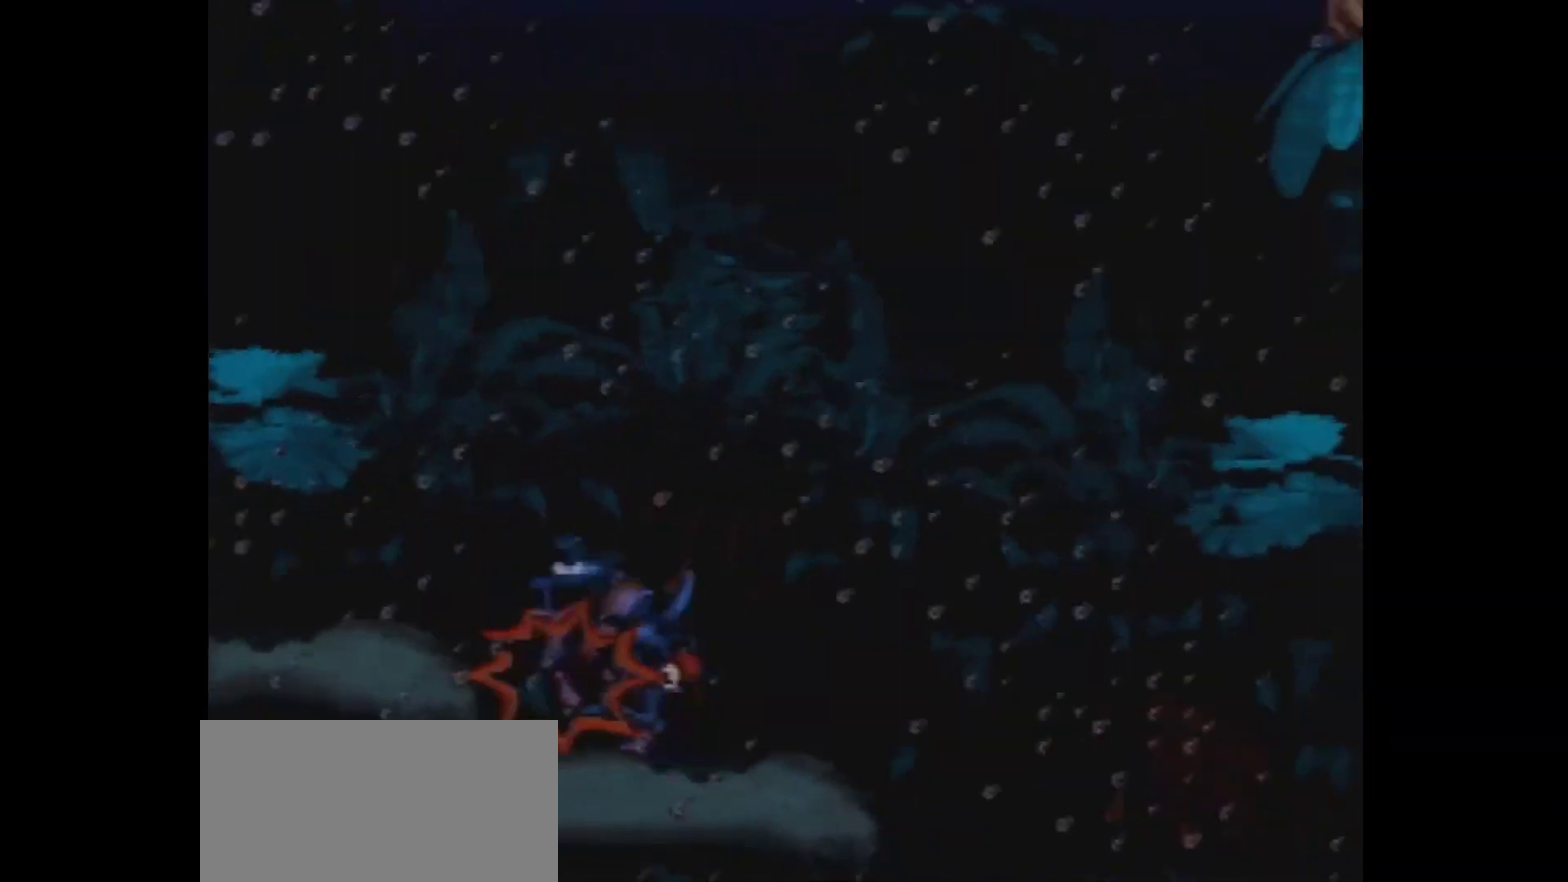
{"dt_ms": 100, "buttons": ["DPAD_RIGHT"], "events": []}
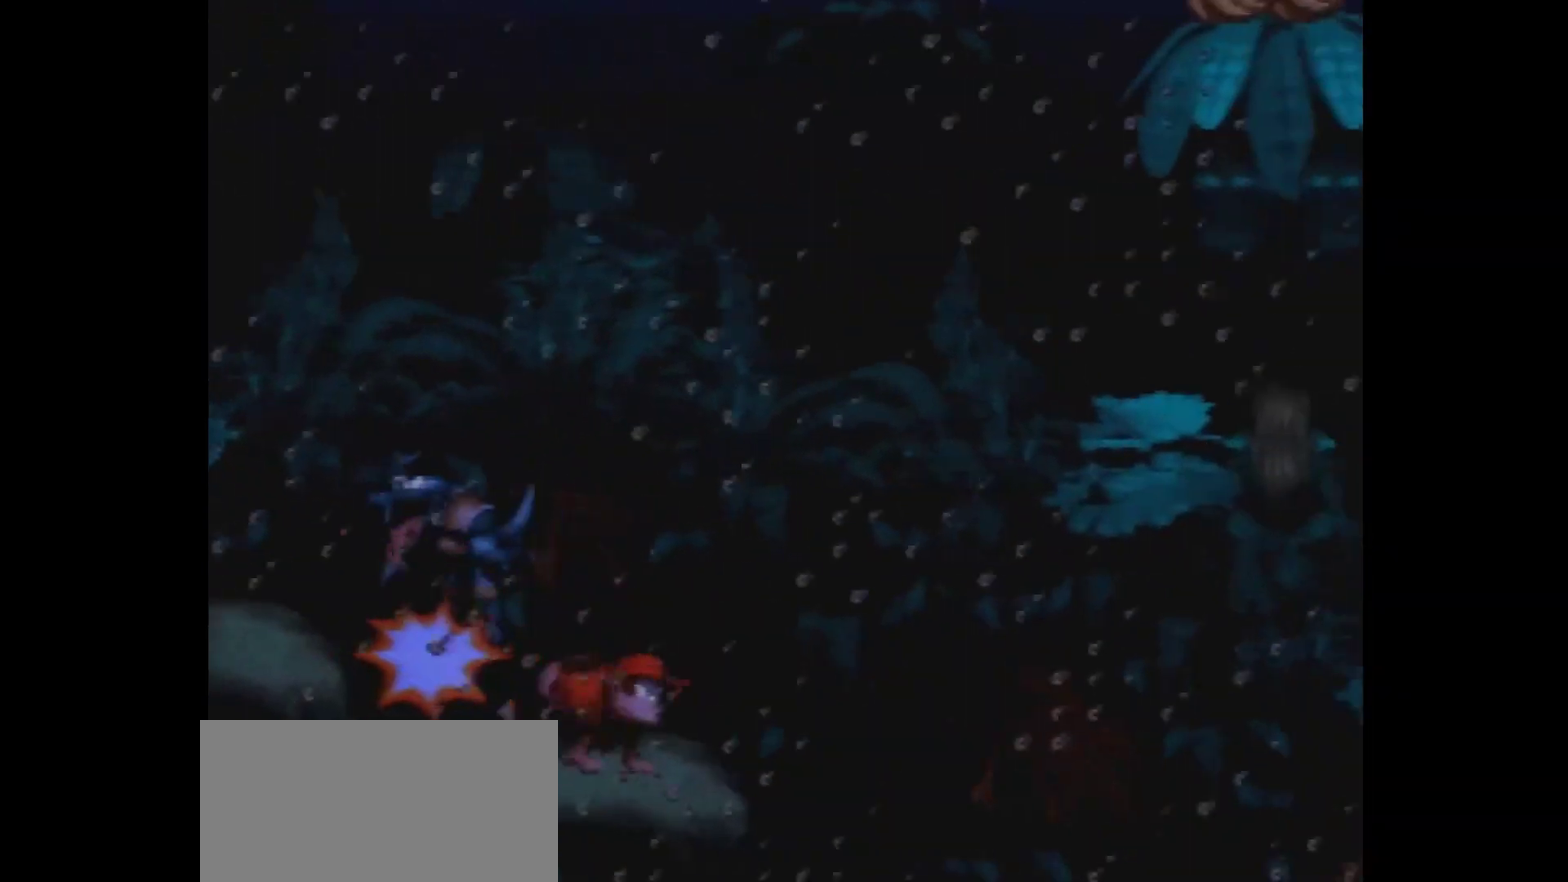
{"dt_ms": 200, "buttons": ["DPAD_RIGHT"], "events": []}
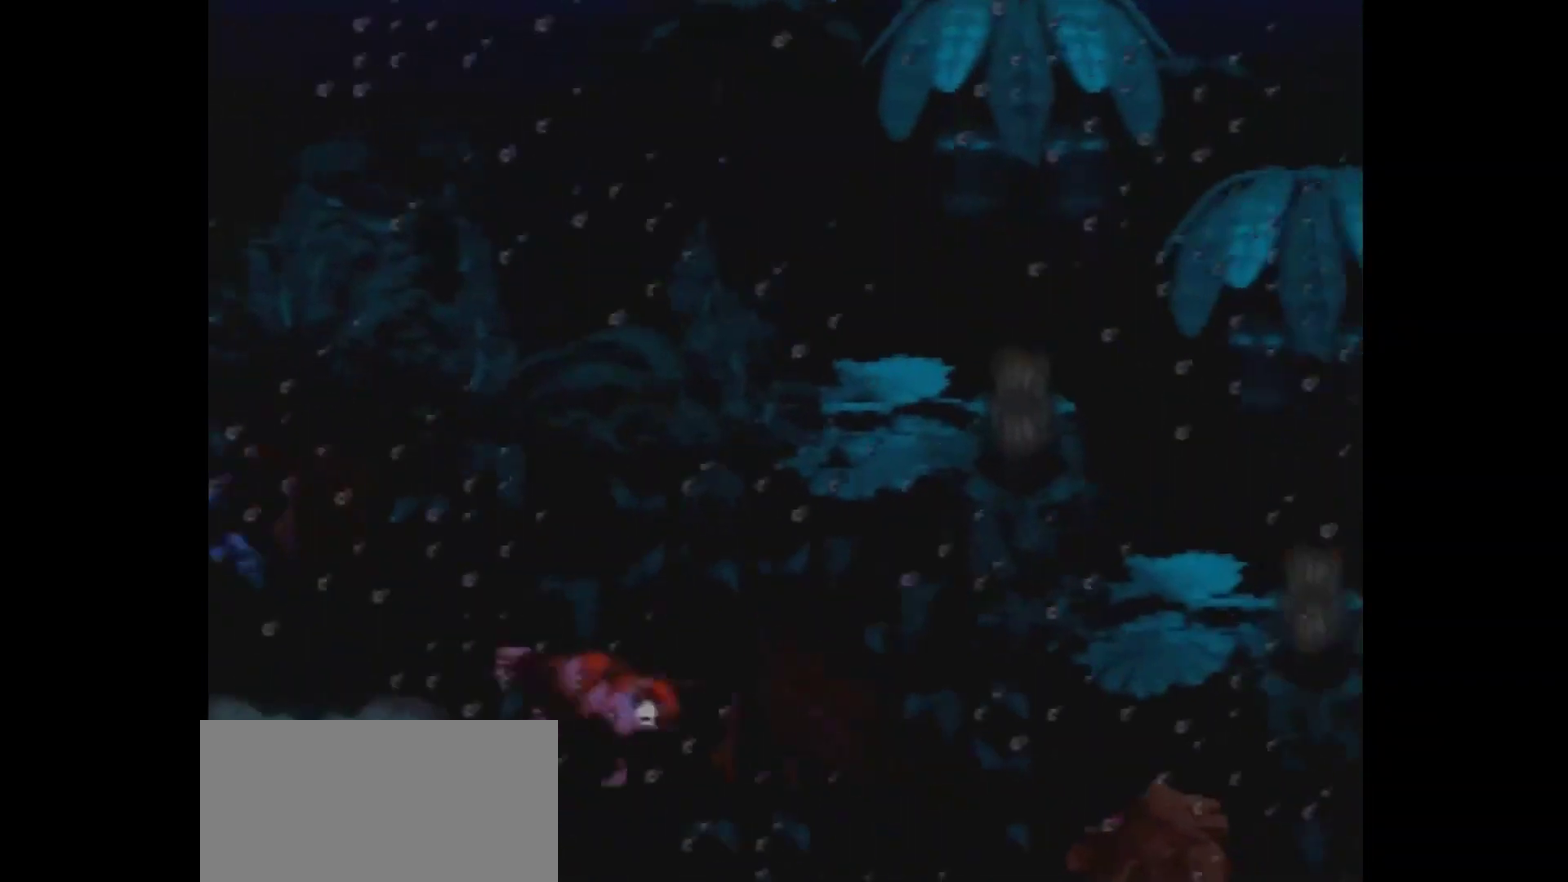
{"dt_ms": 100, "buttons": ["DPAD_RIGHT"], "events": []}
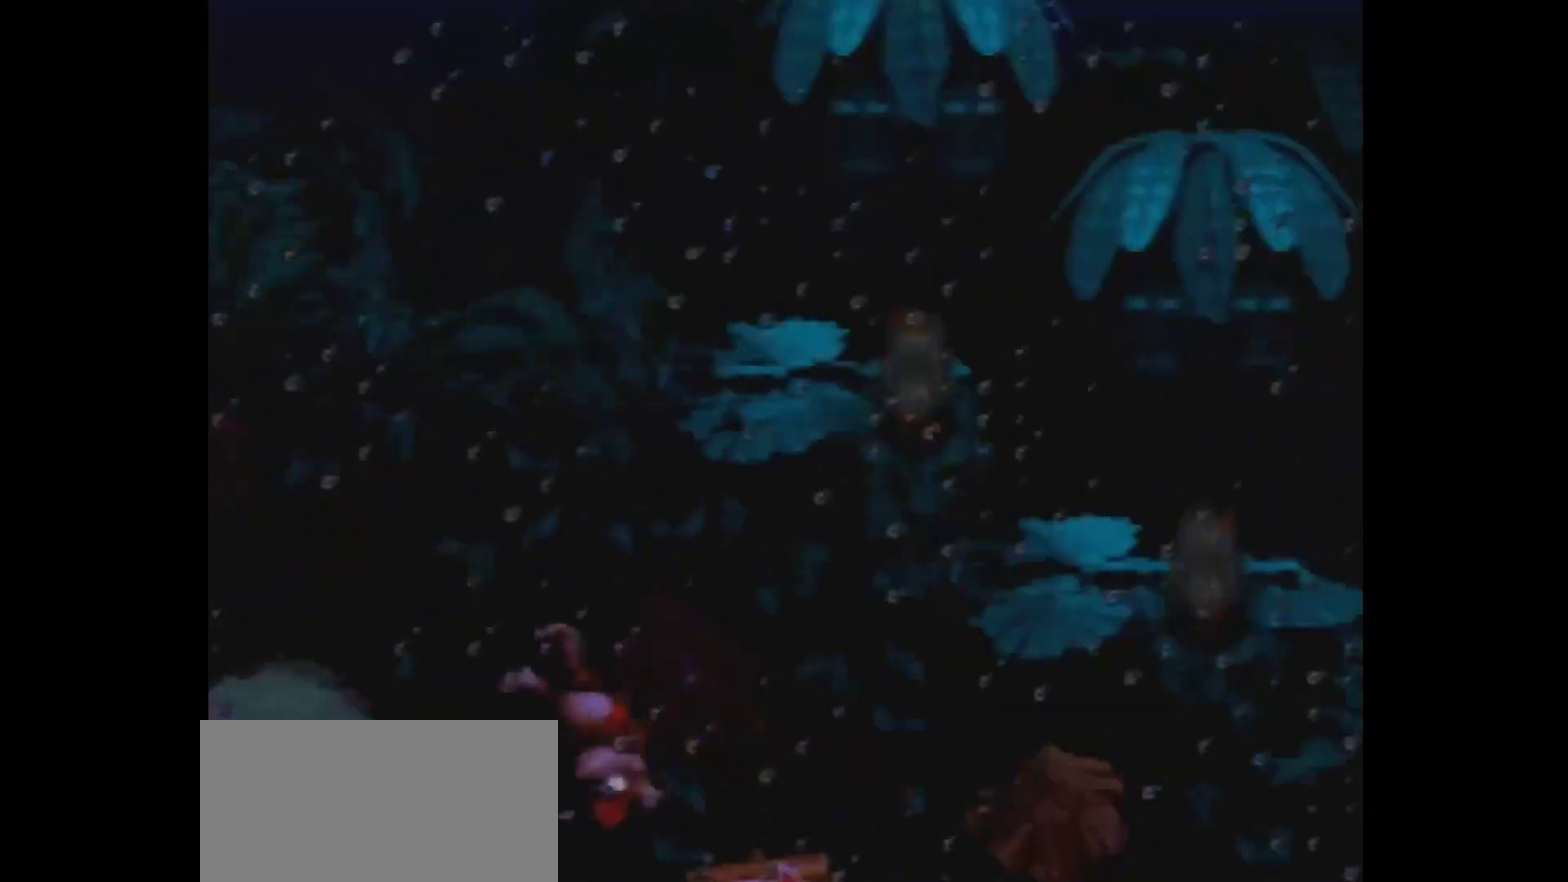
{"dt_ms": 200, "buttons": ["Y", "DPAD_RIGHT"], "events": [[33, "Y", "down"]]}
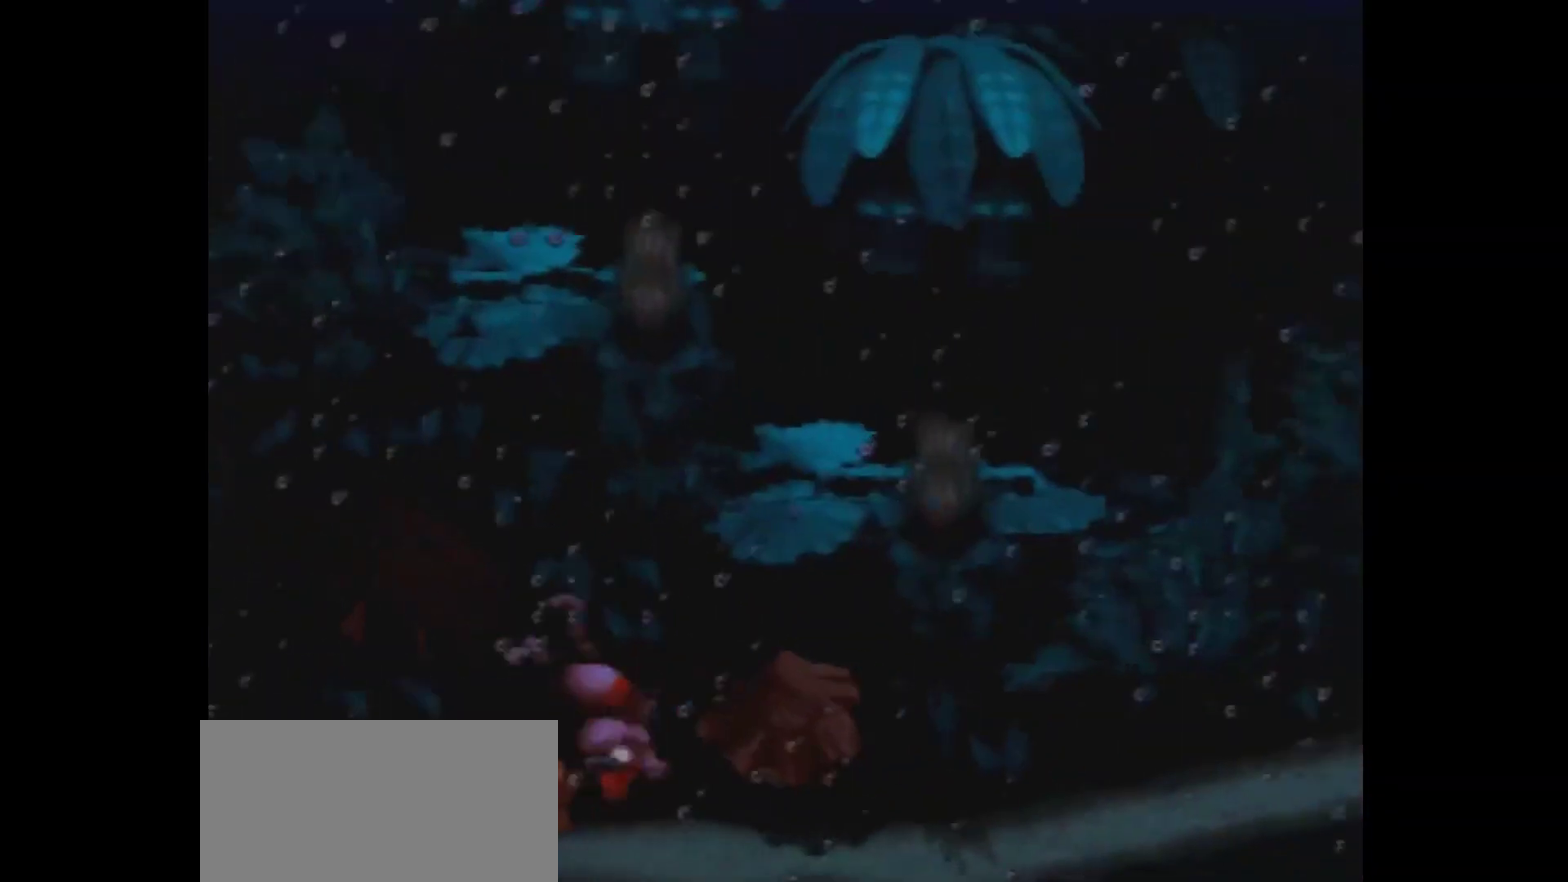
{"dt_ms": 100, "buttons": ["Y", "DPAD_RIGHT"], "events": []}
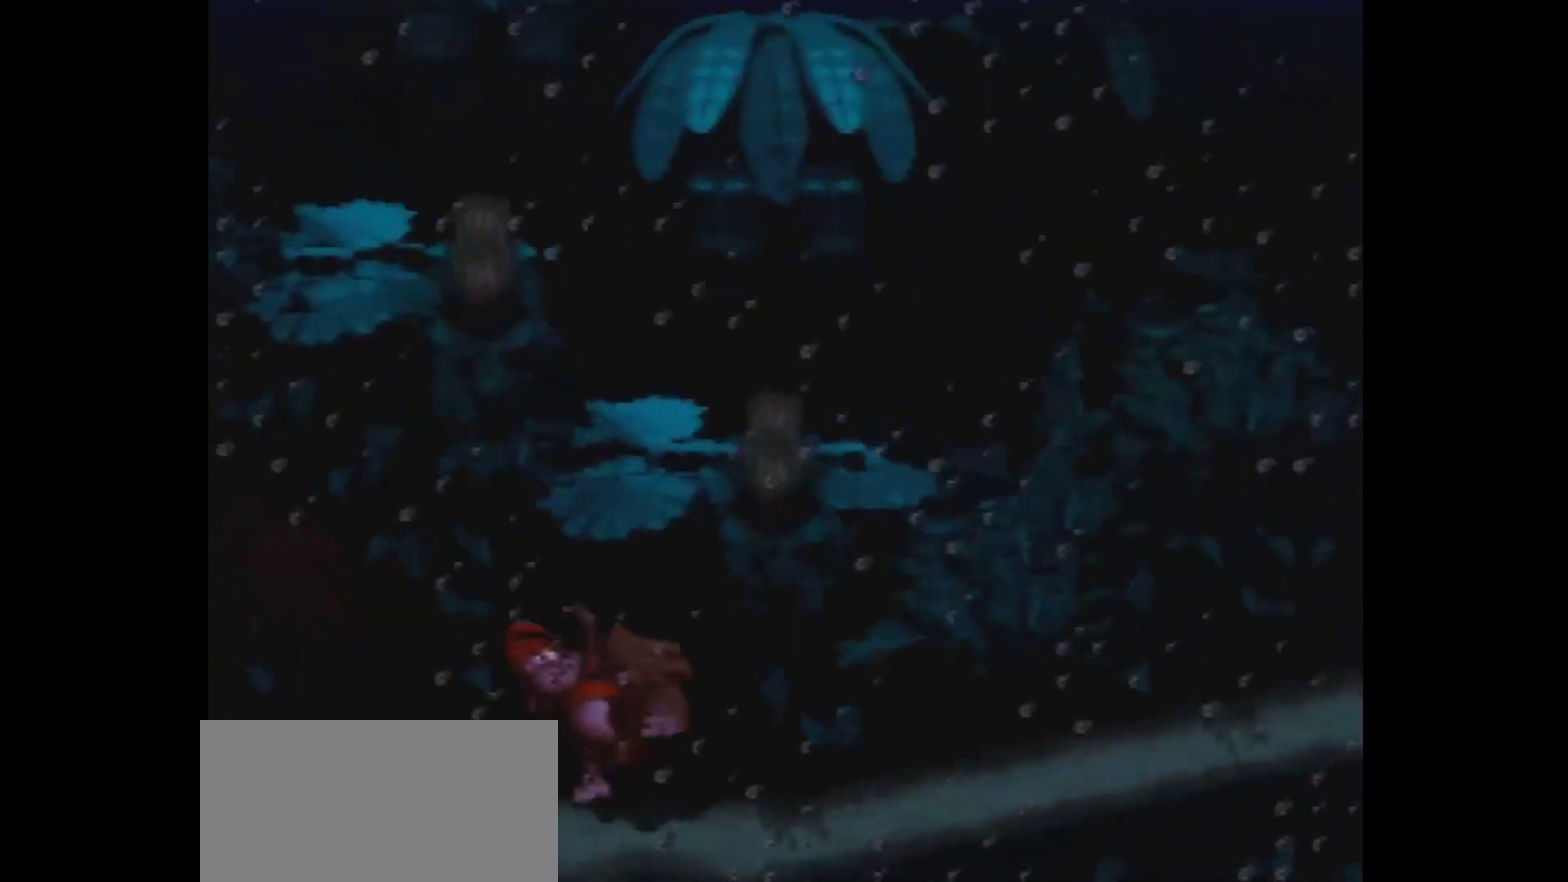
{"dt_ms": 200, "buttons": ["Y", "DPAD_RIGHT"], "events": []}
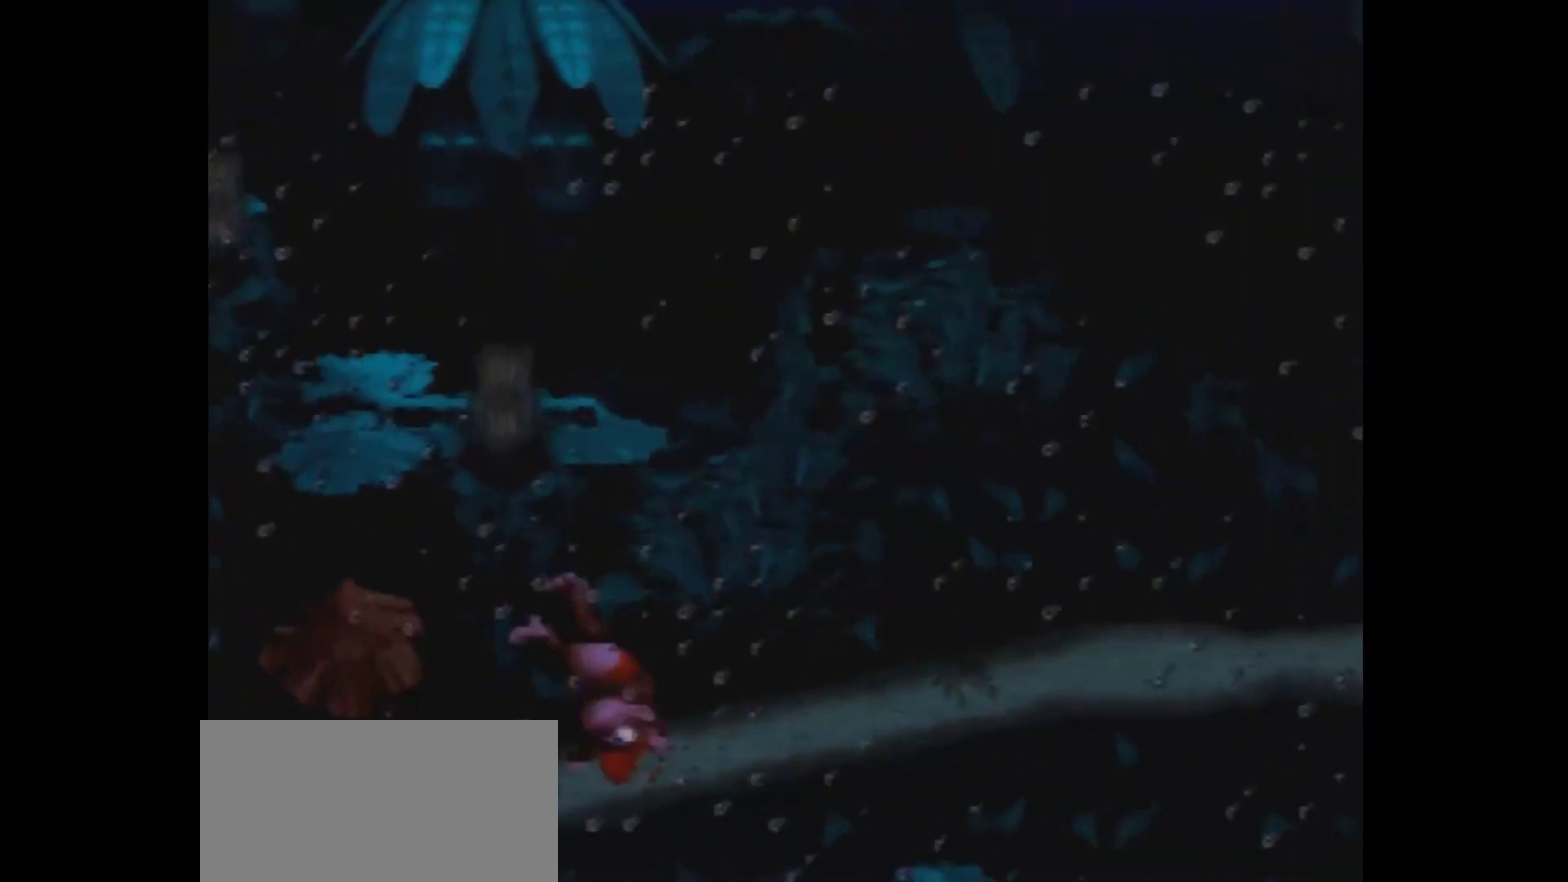
{"dt_ms": 100, "buttons": ["Y", "DPAD_RIGHT"], "events": []}
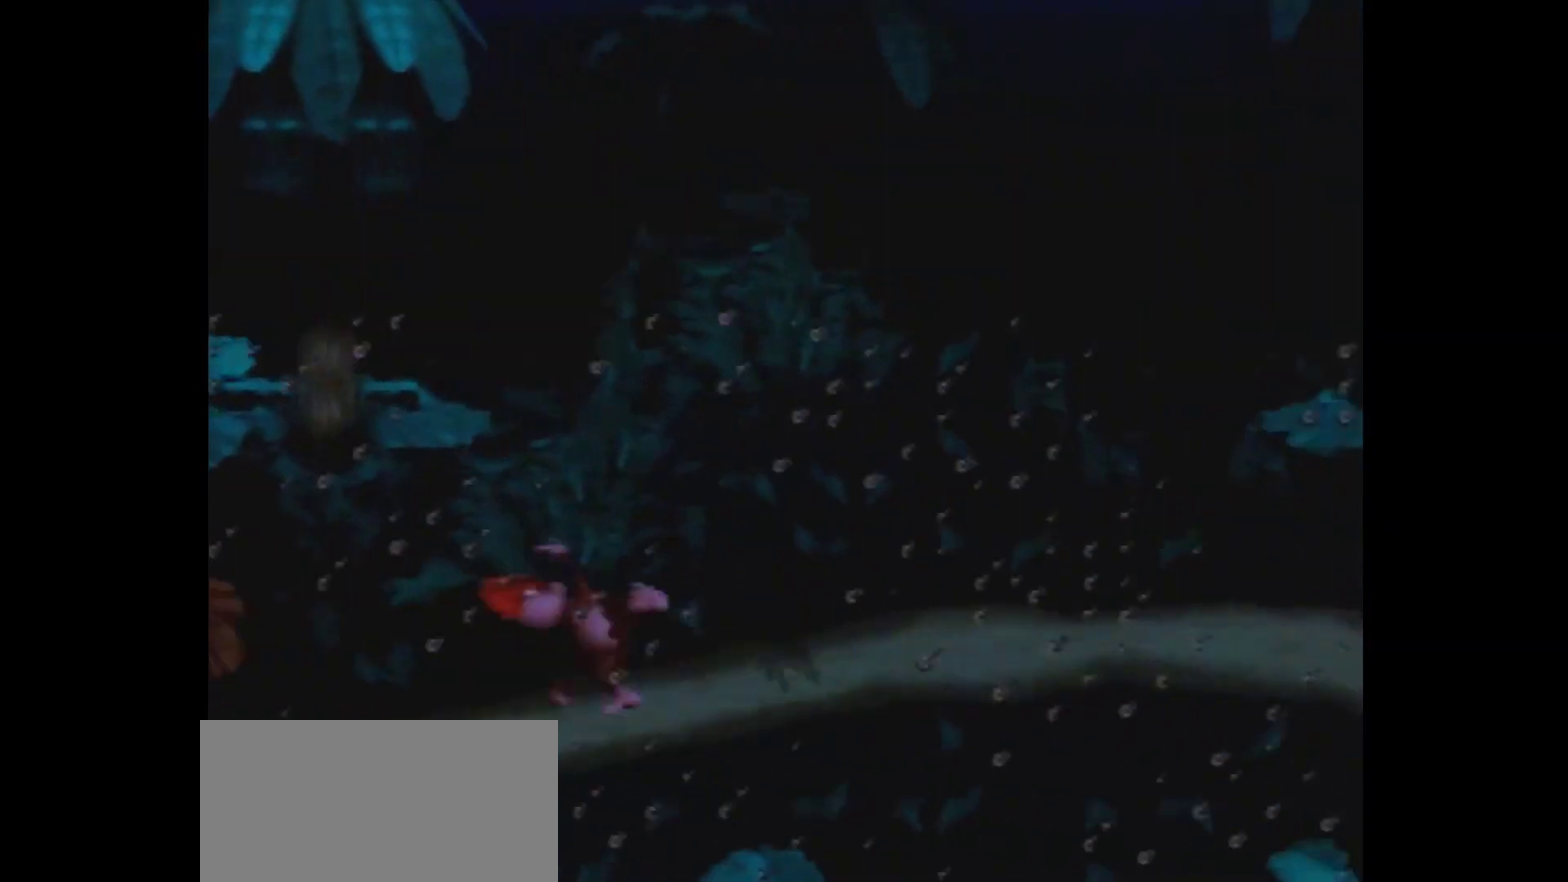
{"dt_ms": 100, "buttons": ["Y", "DPAD_RIGHT"], "events": []}
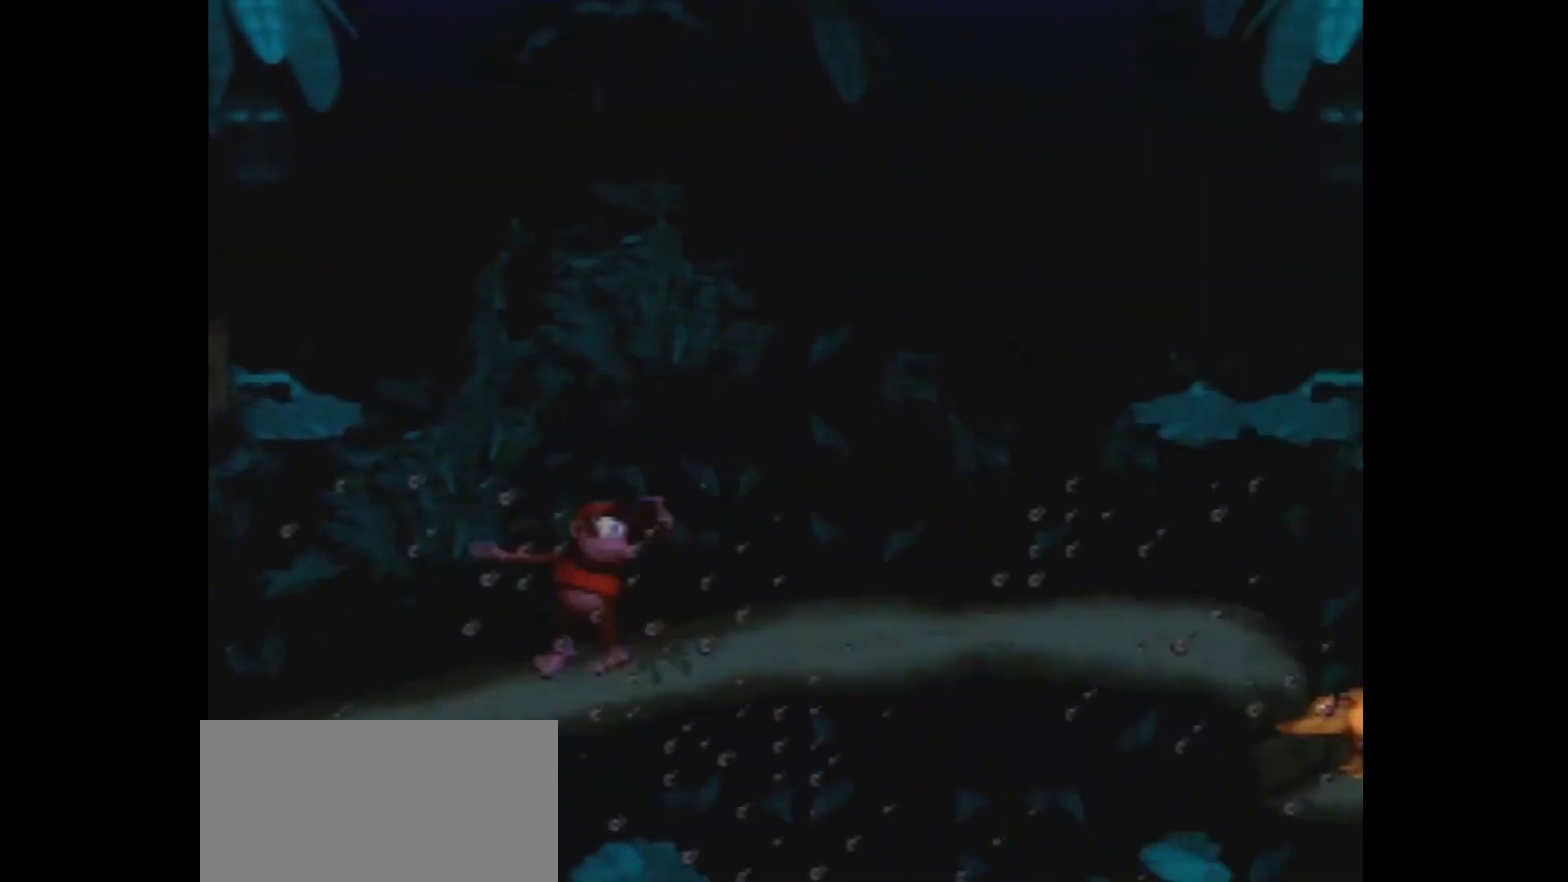
{"dt_ms": 200, "buttons": ["Y", "DPAD_RIGHT"], "events": []}
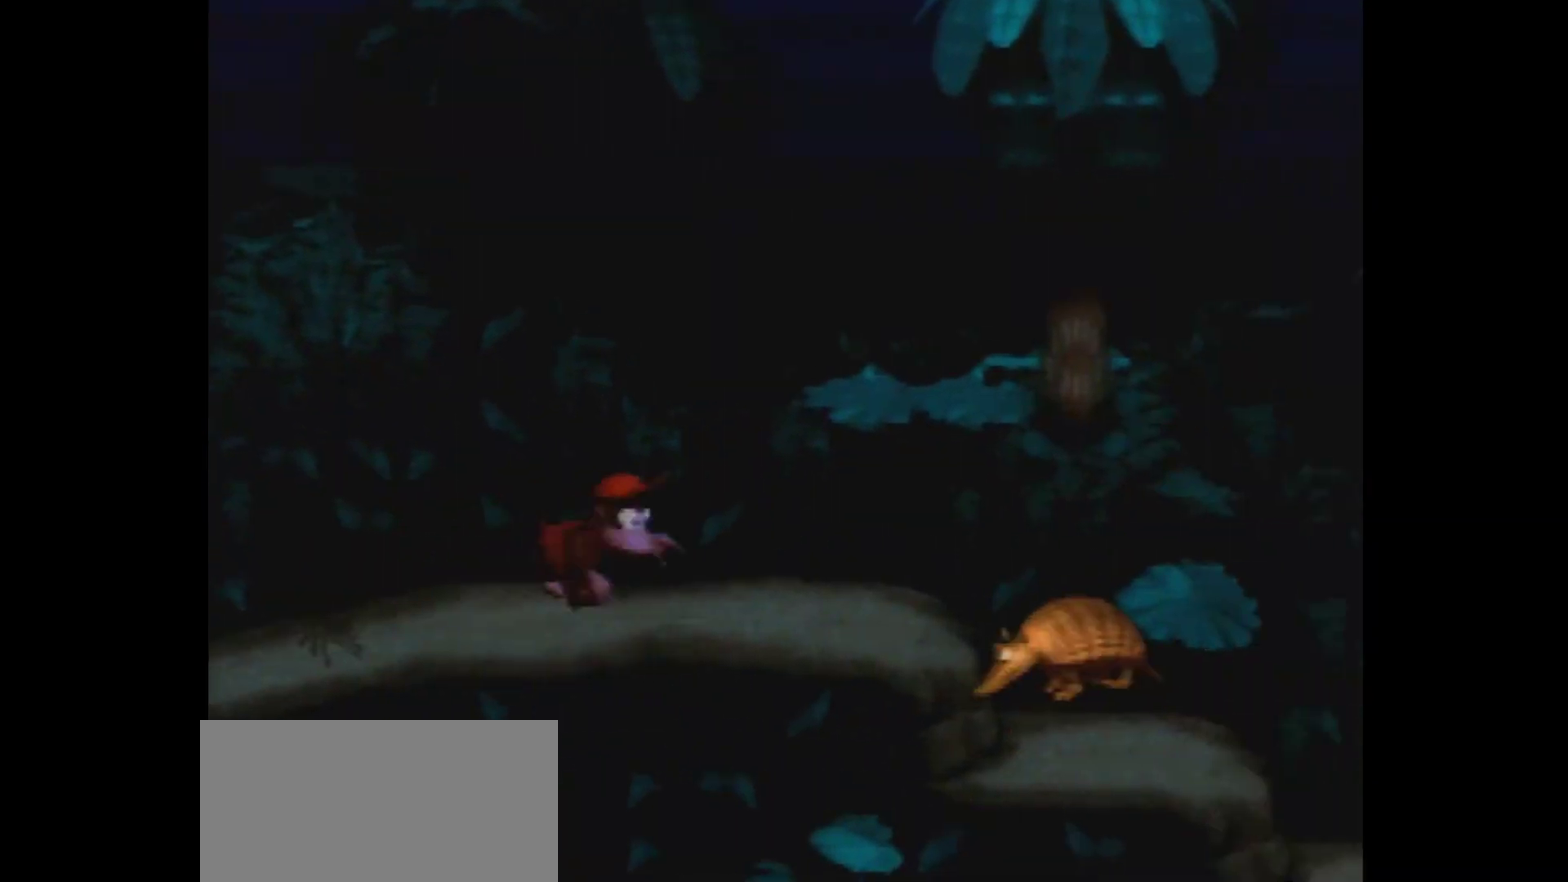
{"dt_ms": 300, "buttons": ["Y", "DPAD_RIGHT"], "events": [[200, "Y", "up"], [283, "Y", "down"]]}
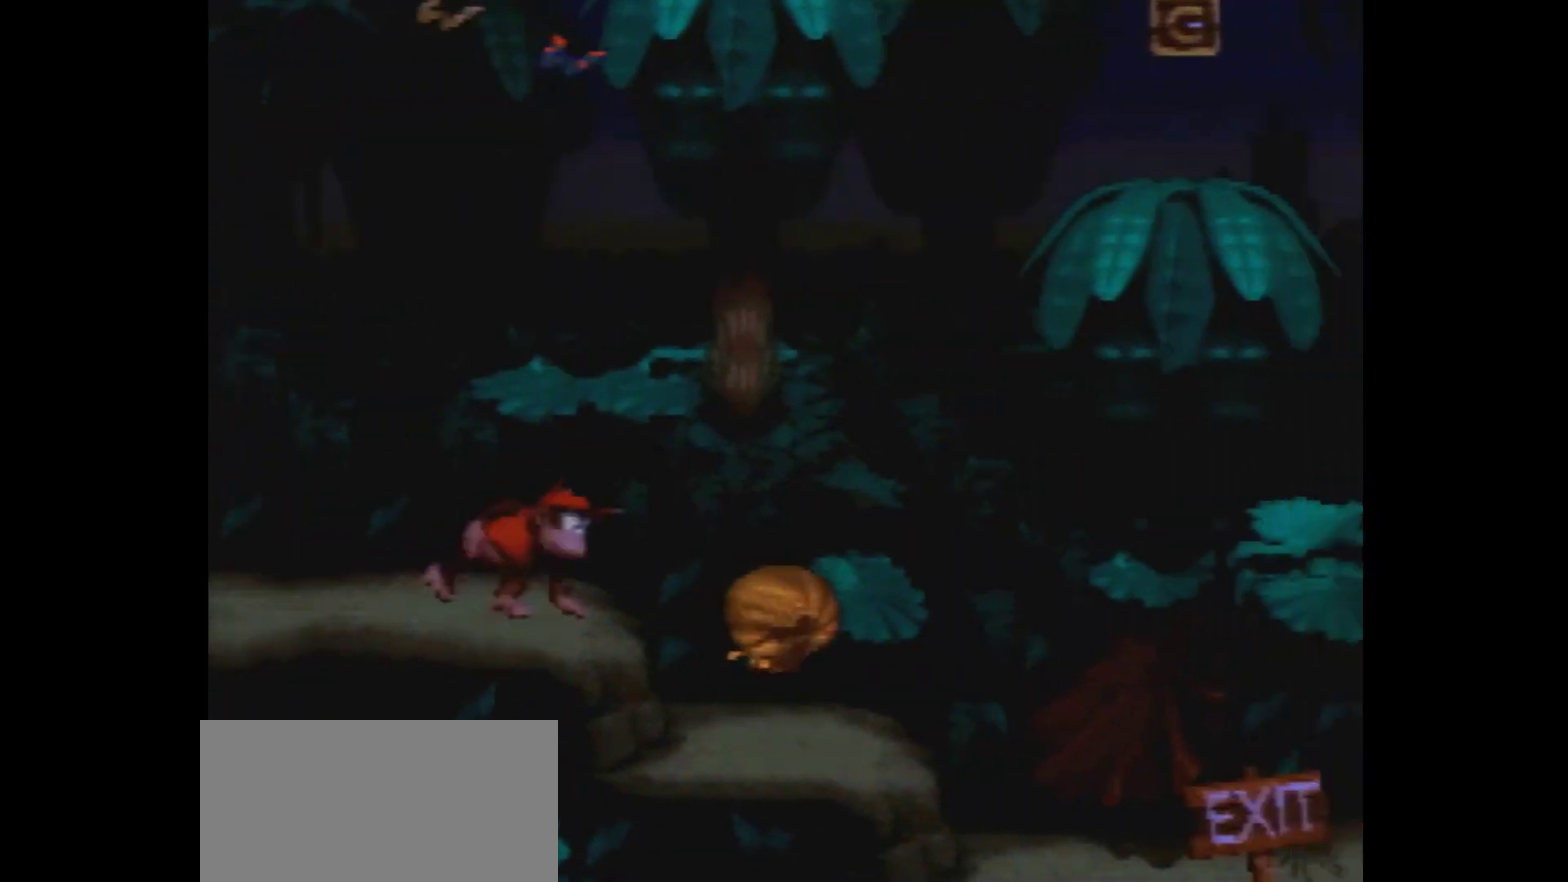
{"dt_ms": 200, "buttons": ["Y", "DPAD_RIGHT"], "events": []}
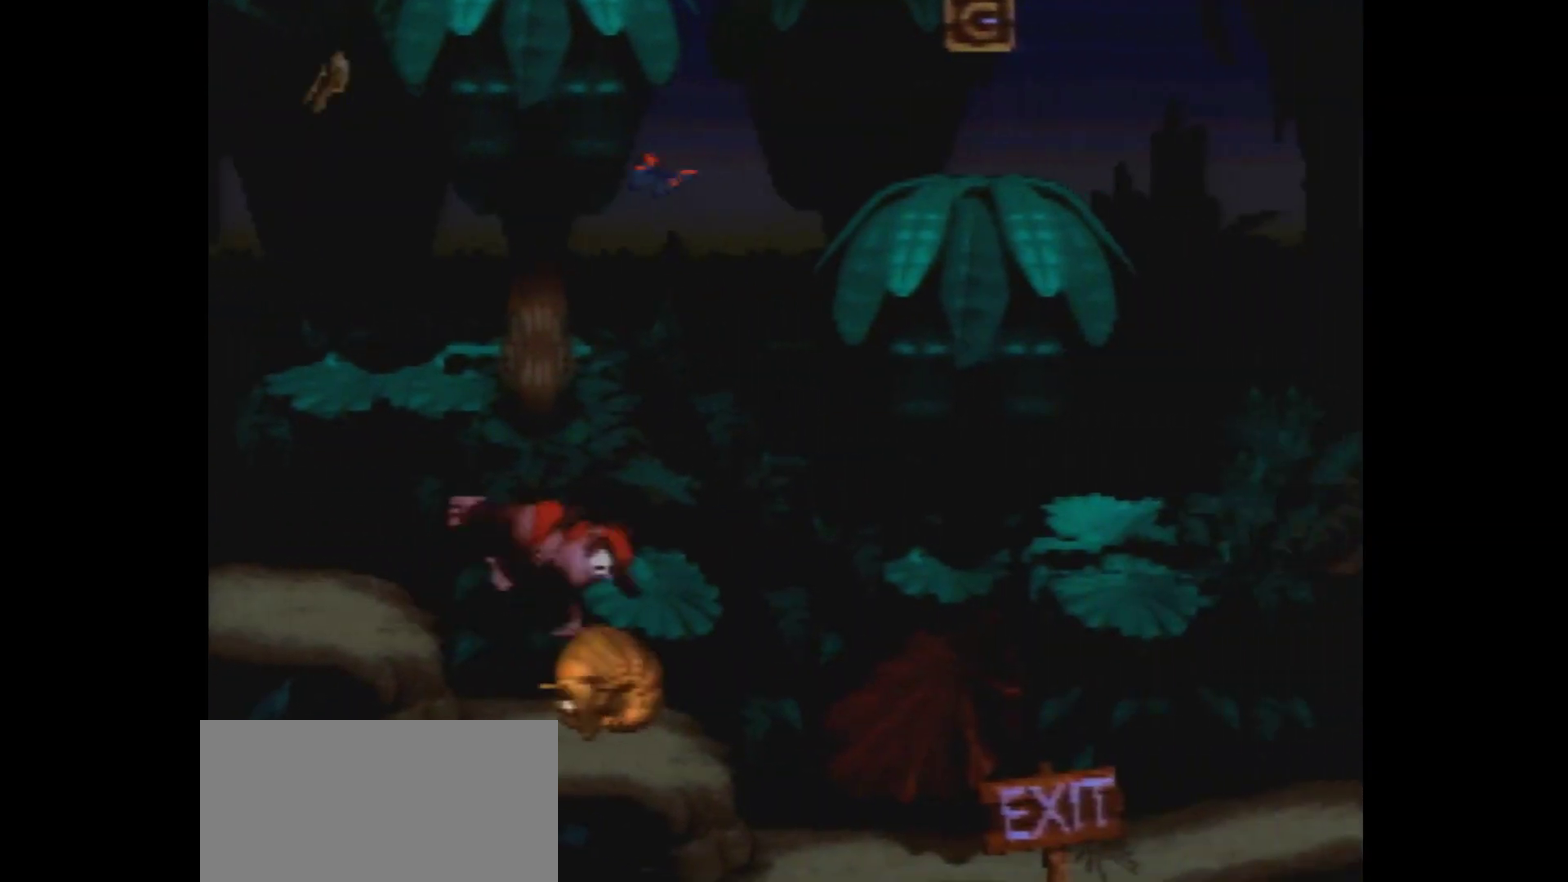
{"dt_ms": 100, "buttons": ["Y", "DPAD_RIGHT"], "events": []}
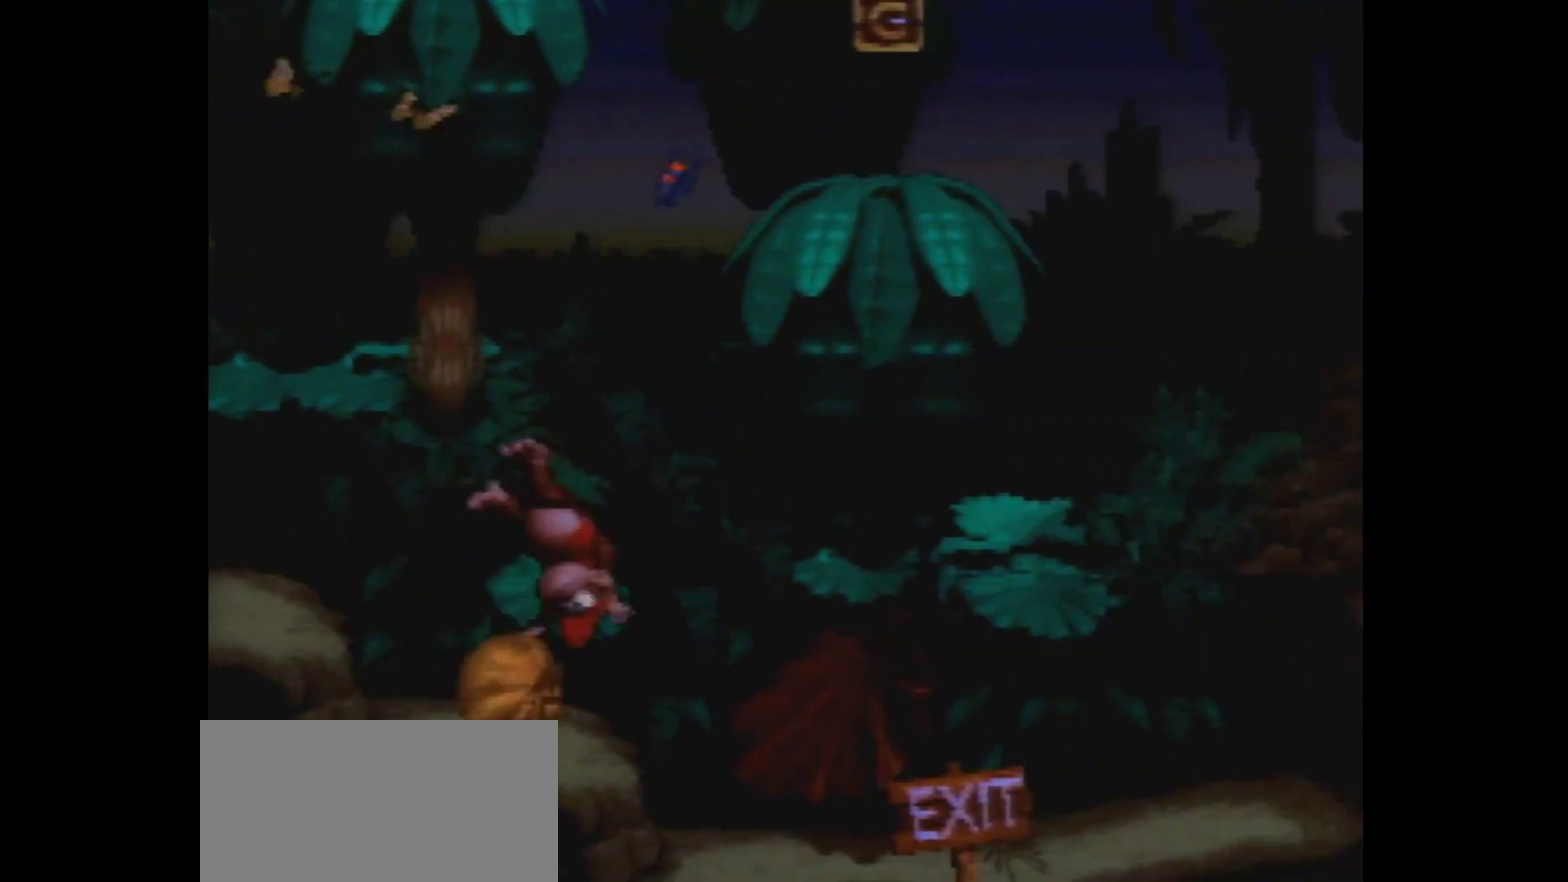
{"dt_ms": 200, "buttons": ["Y", "DPAD_RIGHT"], "events": []}
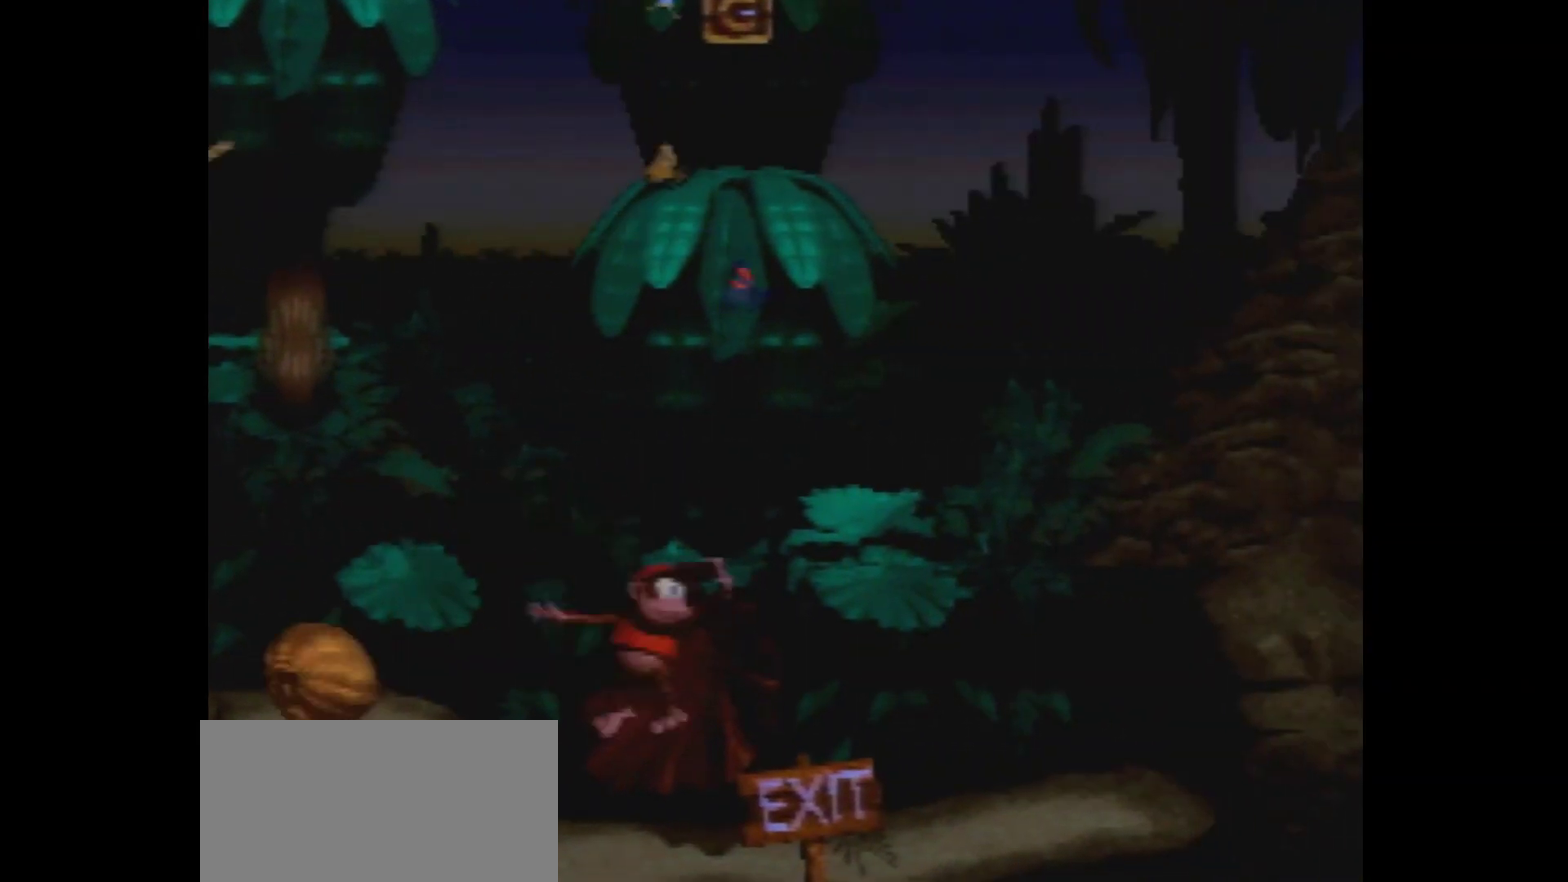
{"dt_ms": 200, "buttons": ["Y", "DPAD_RIGHT"], "events": []}
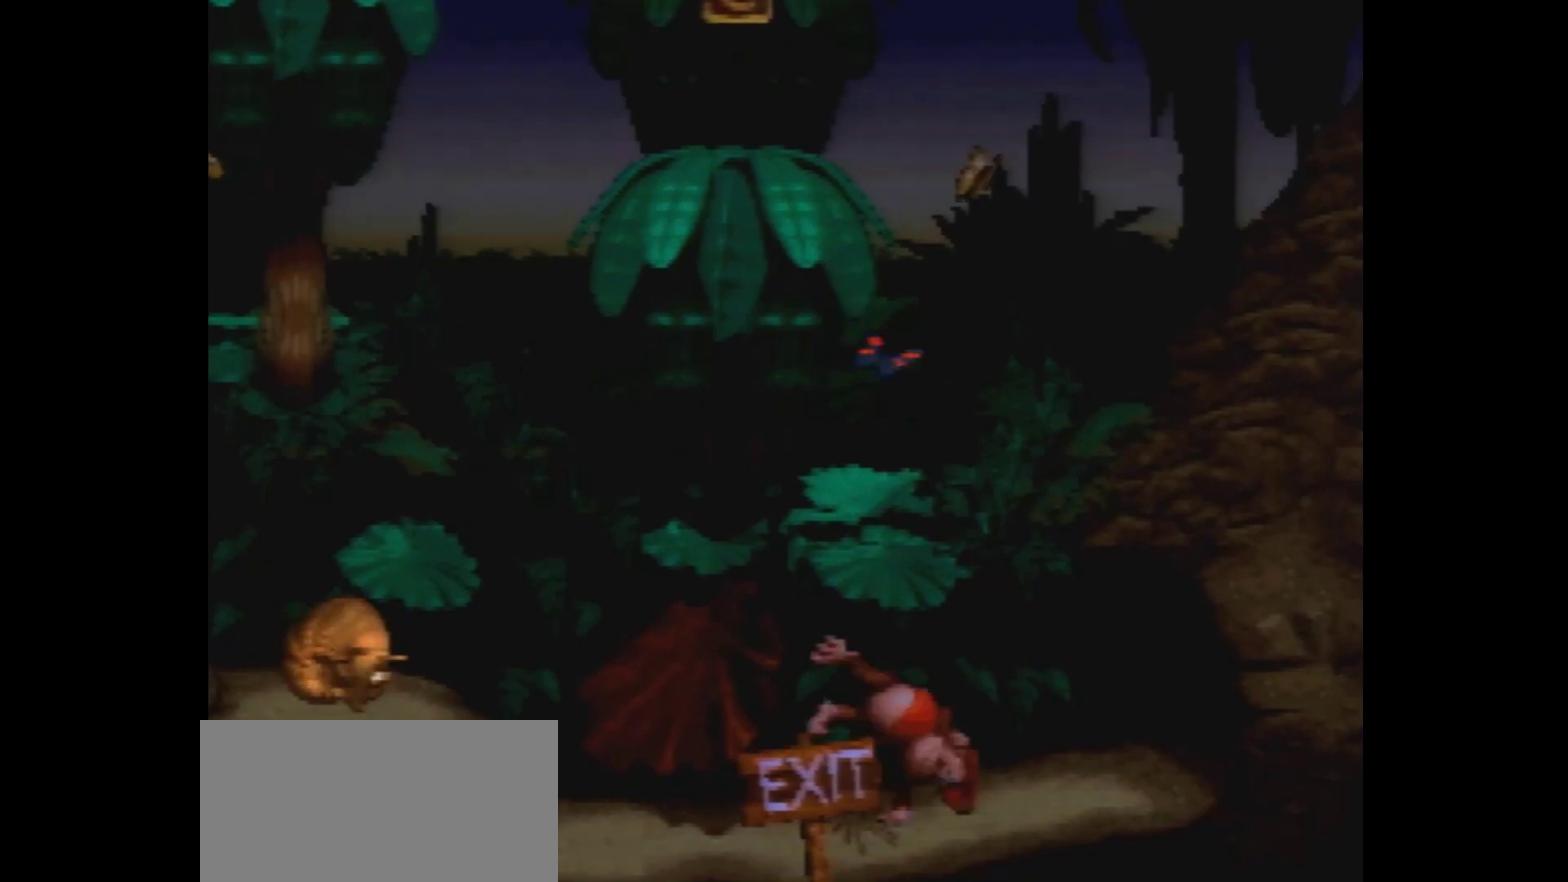
{"dt_ms": 300, "buttons": ["Y", "DPAD_RIGHT"], "events": []}
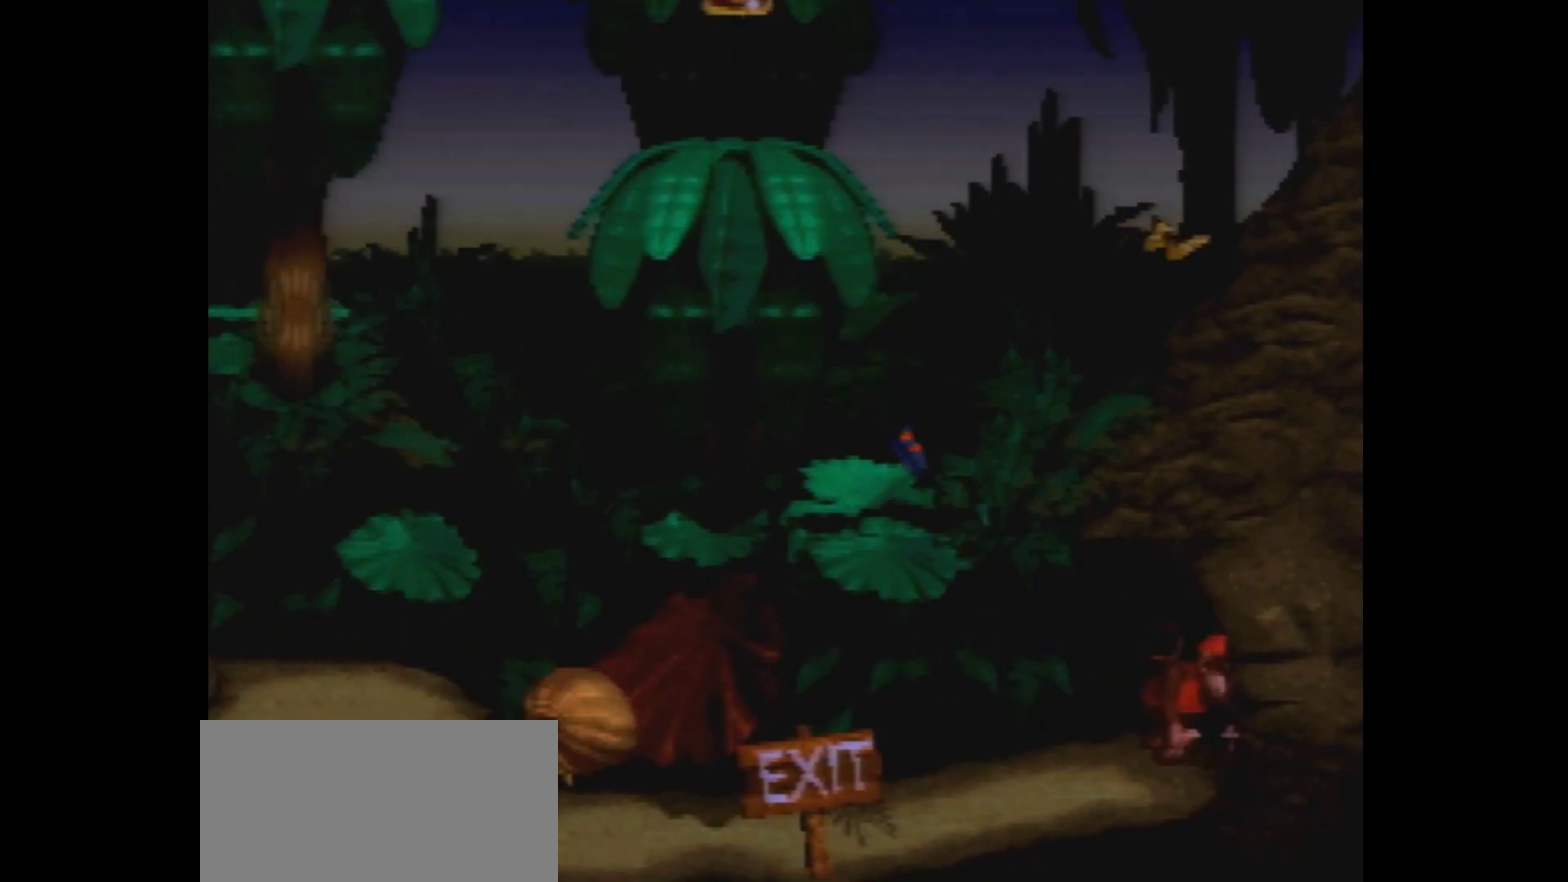
{"dt_ms": 400, "buttons": ["Y", "DPAD_RIGHT"], "events": []}
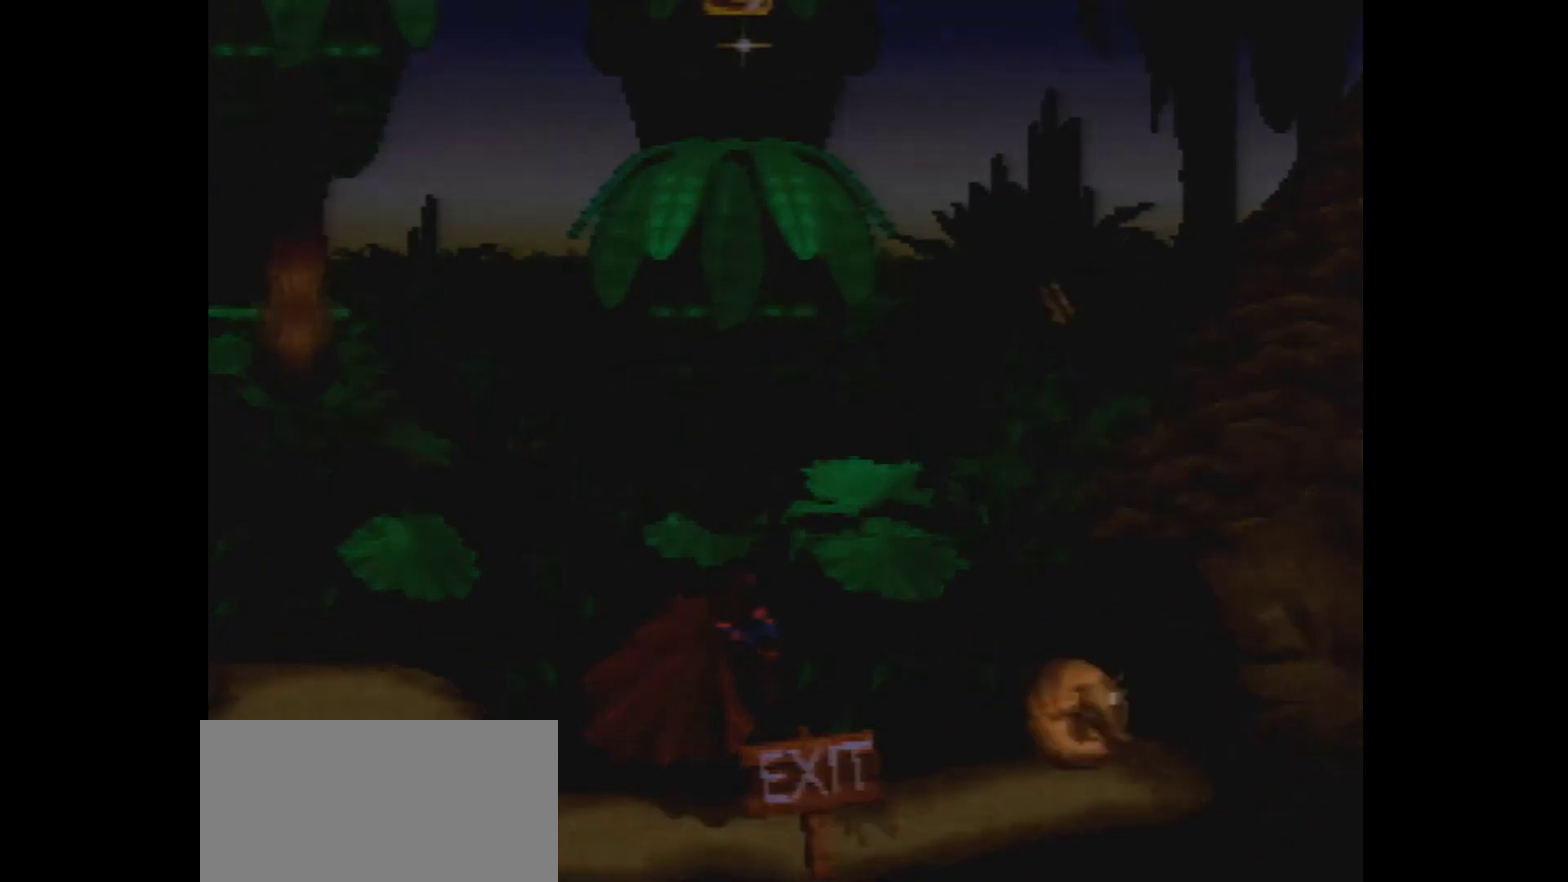
{"dt_ms": 700, "buttons": [], "events": [[617, "Y", "up"], [667, "DPAD_RIGHT", "up"]]}